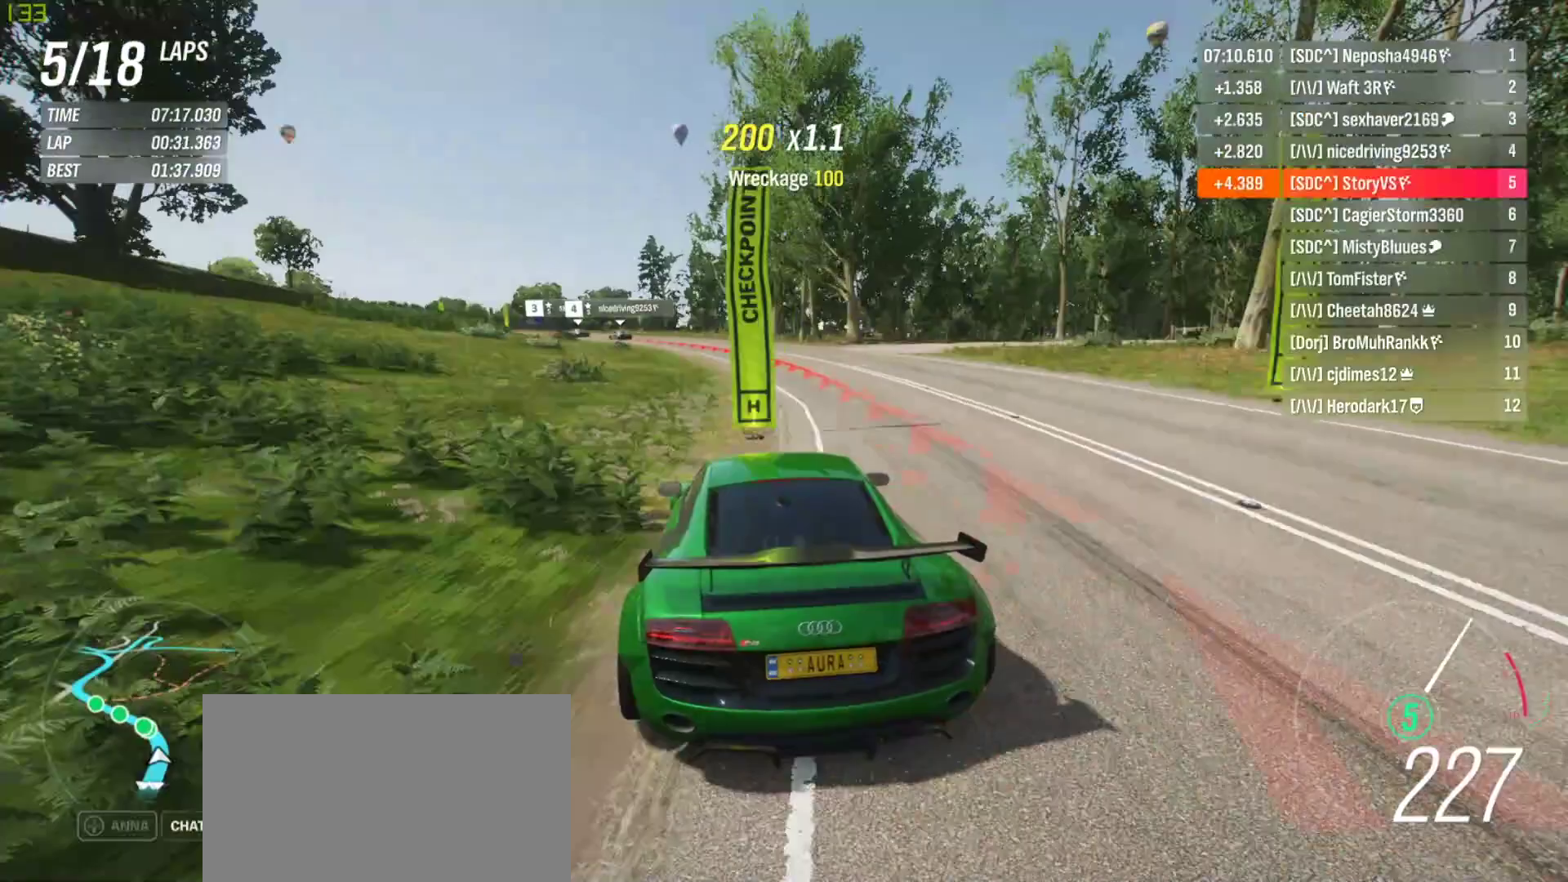
Gameplay with a controller (PlayStation layout); each line is a JSON object with the inputs held at the frame after it. "events" lists button and stick changes between this image and that frame as [ms after this image, input, new state], when the widget could be followed in between. Not read: L3 R3 right_stick.
{"buttons": ["R2"], "left_stick": "left", "events": [[433, "R2", "down"]]}
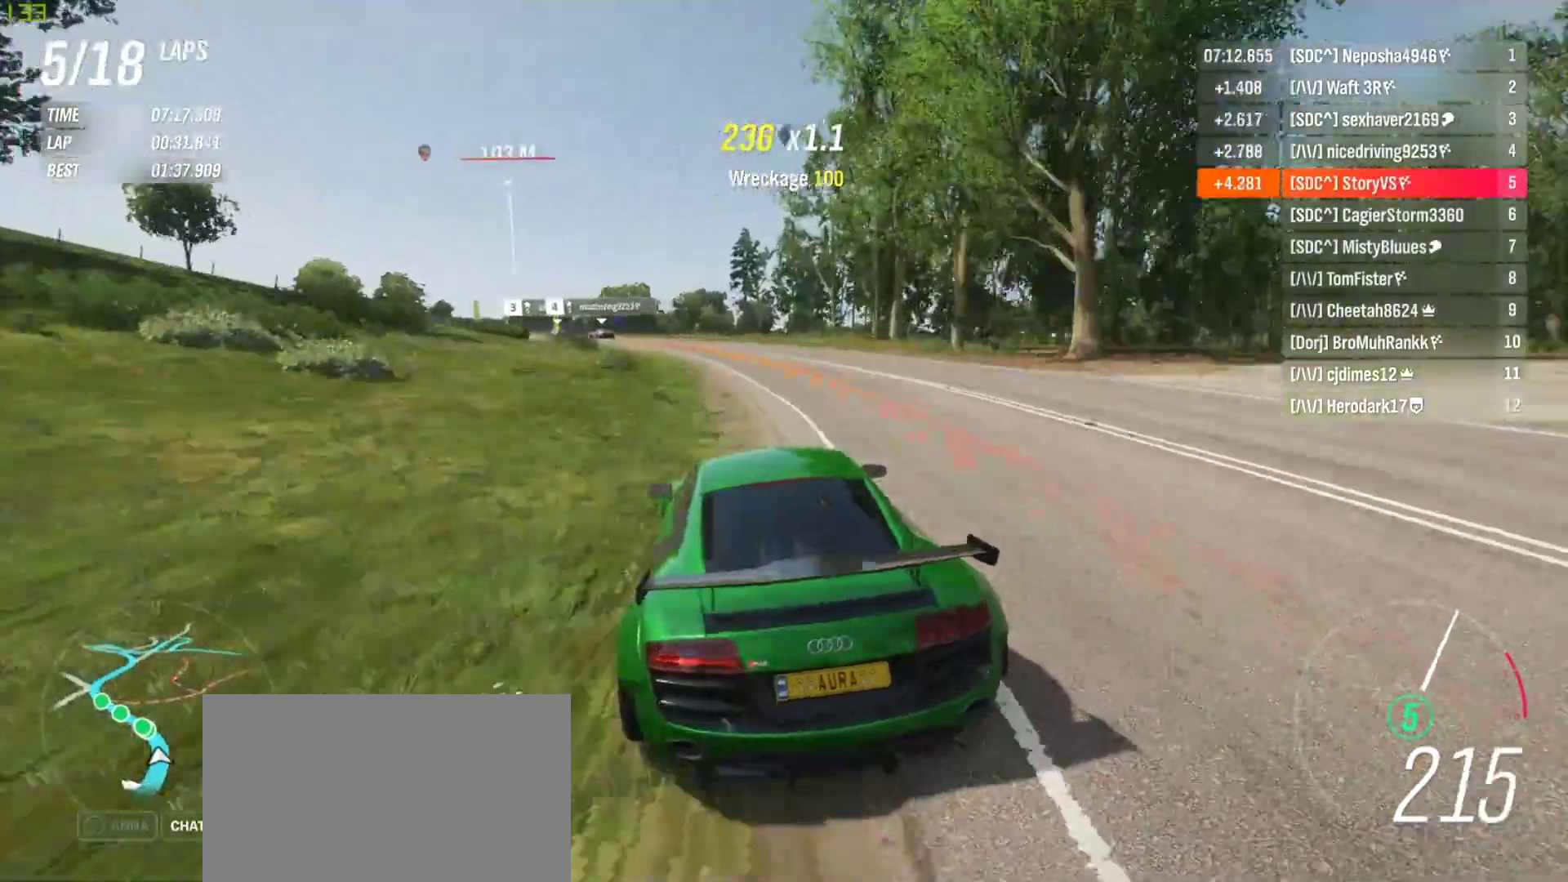
{"buttons": ["R2"], "left_stick": "left", "events": [[300, "left_stick", "center"], [367, "left_stick", "left"]]}
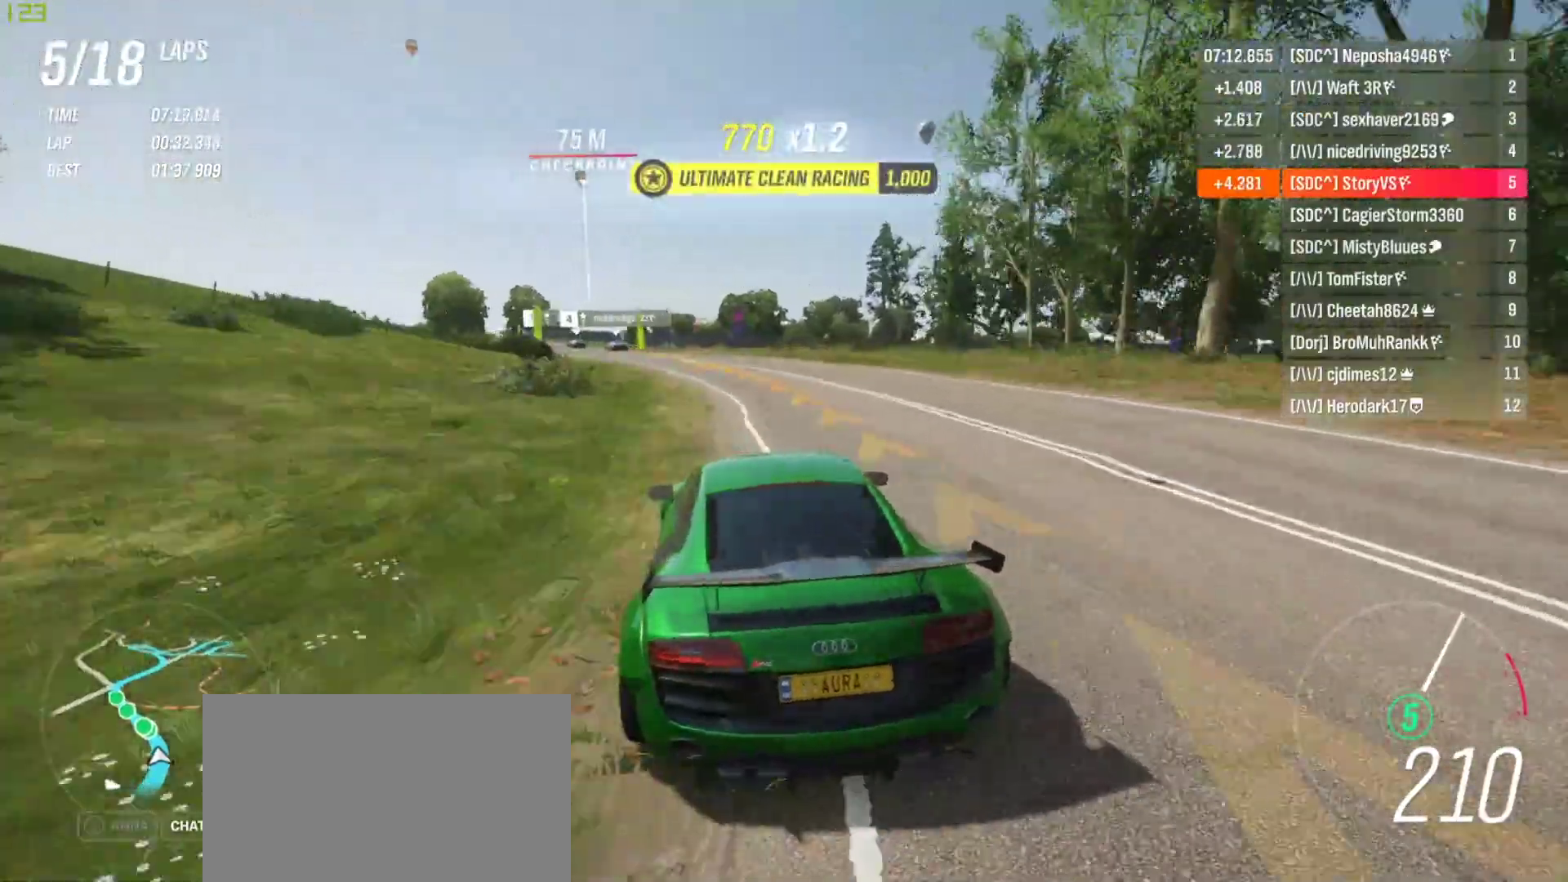
{"buttons": ["R2"], "left_stick": "left", "events": []}
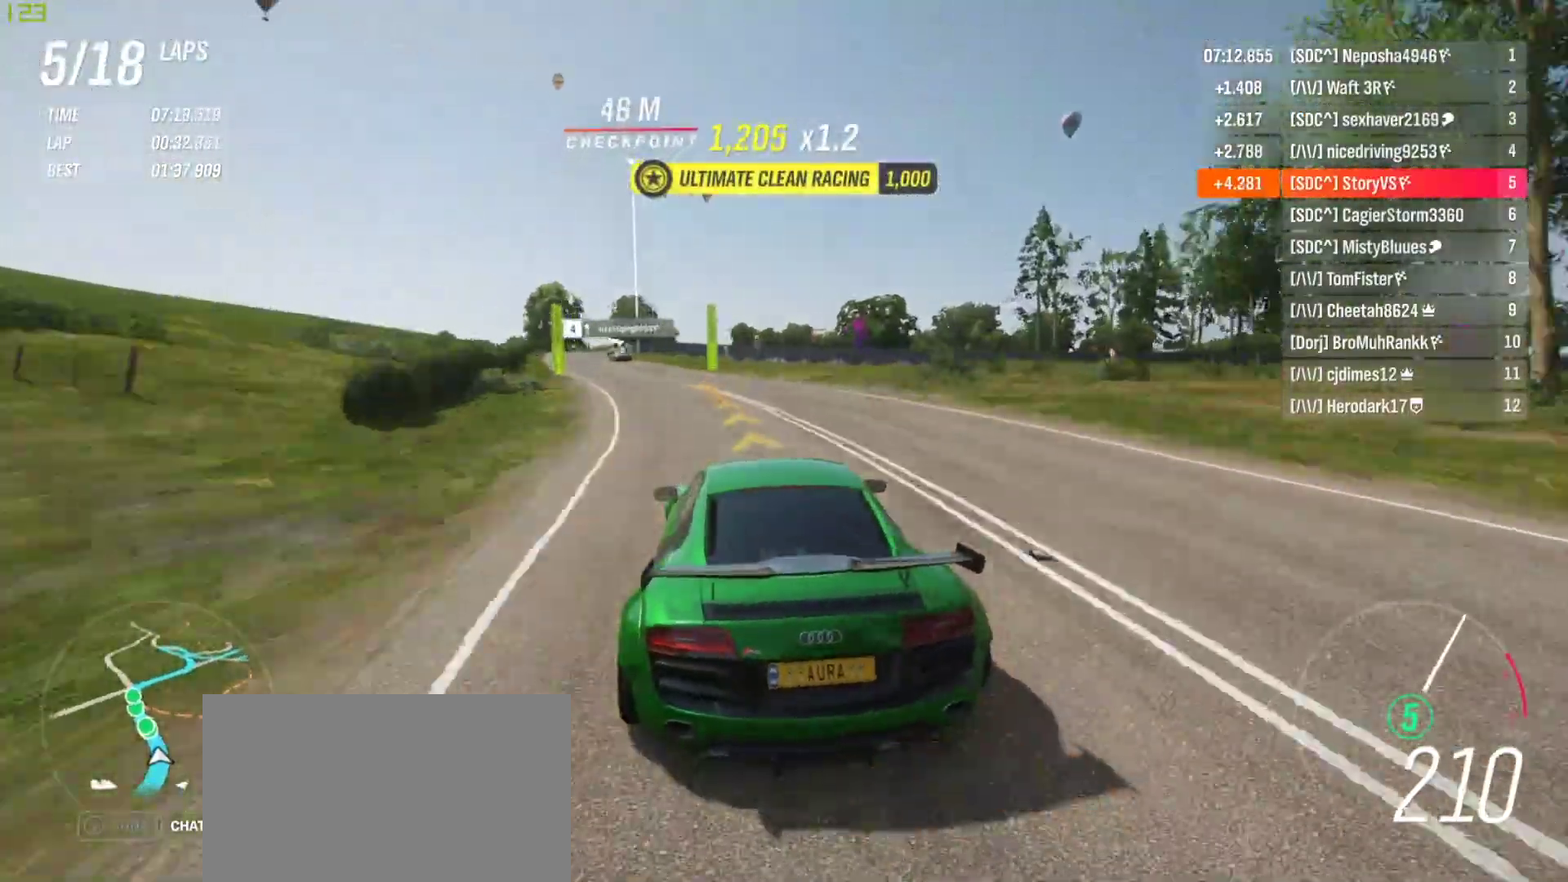
{"buttons": ["R2"], "left_stick": "left", "events": [[400, "left_stick", "center"], [467, "left_stick", "left"]]}
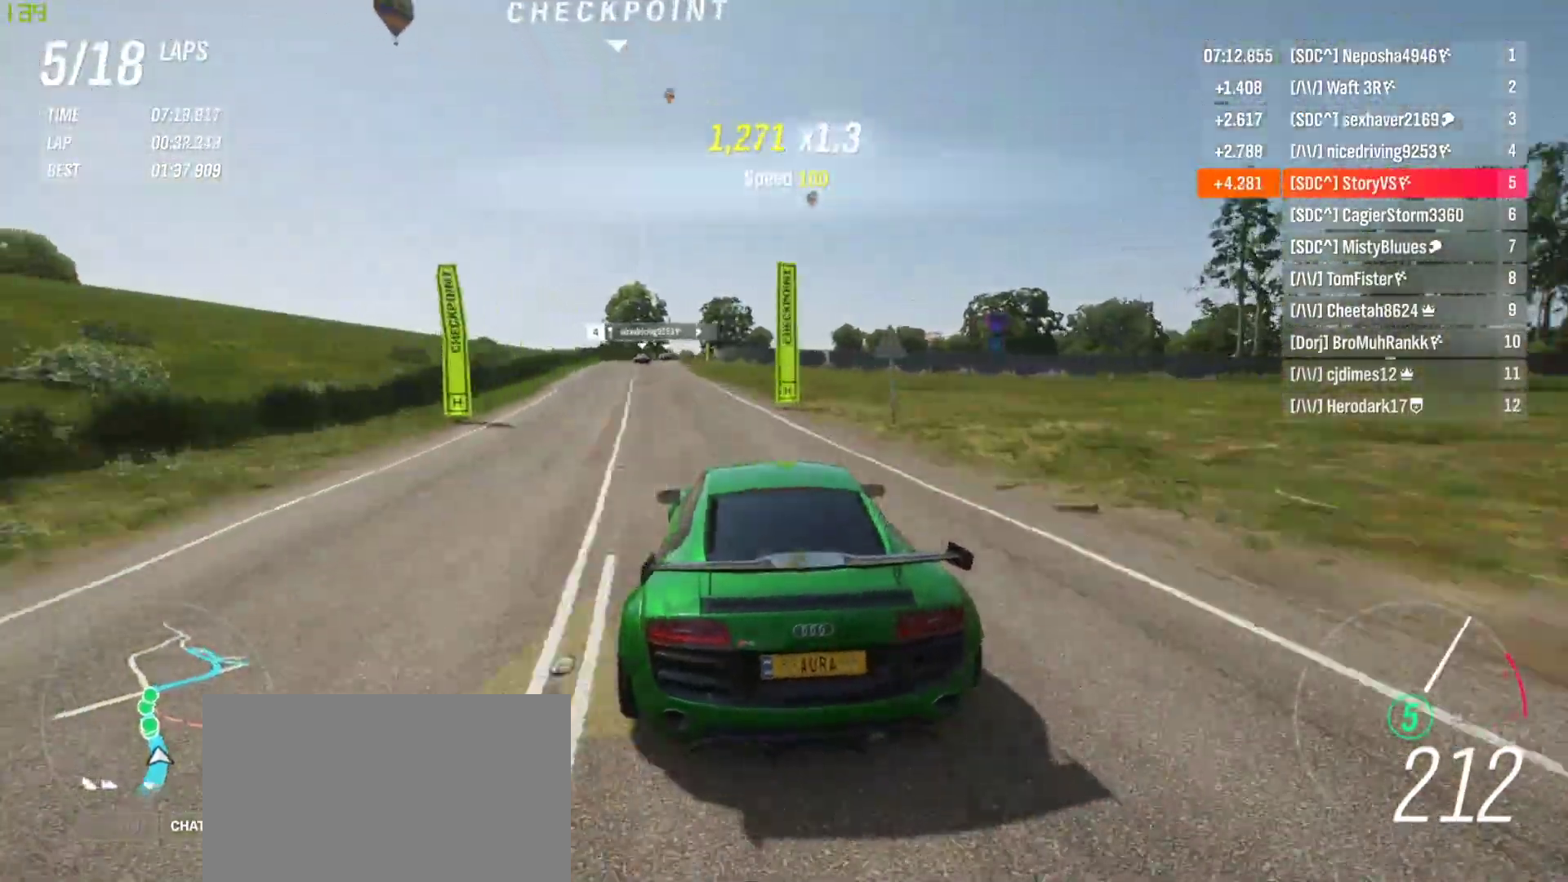
{"buttons": ["R2"], "left_stick": "left", "events": []}
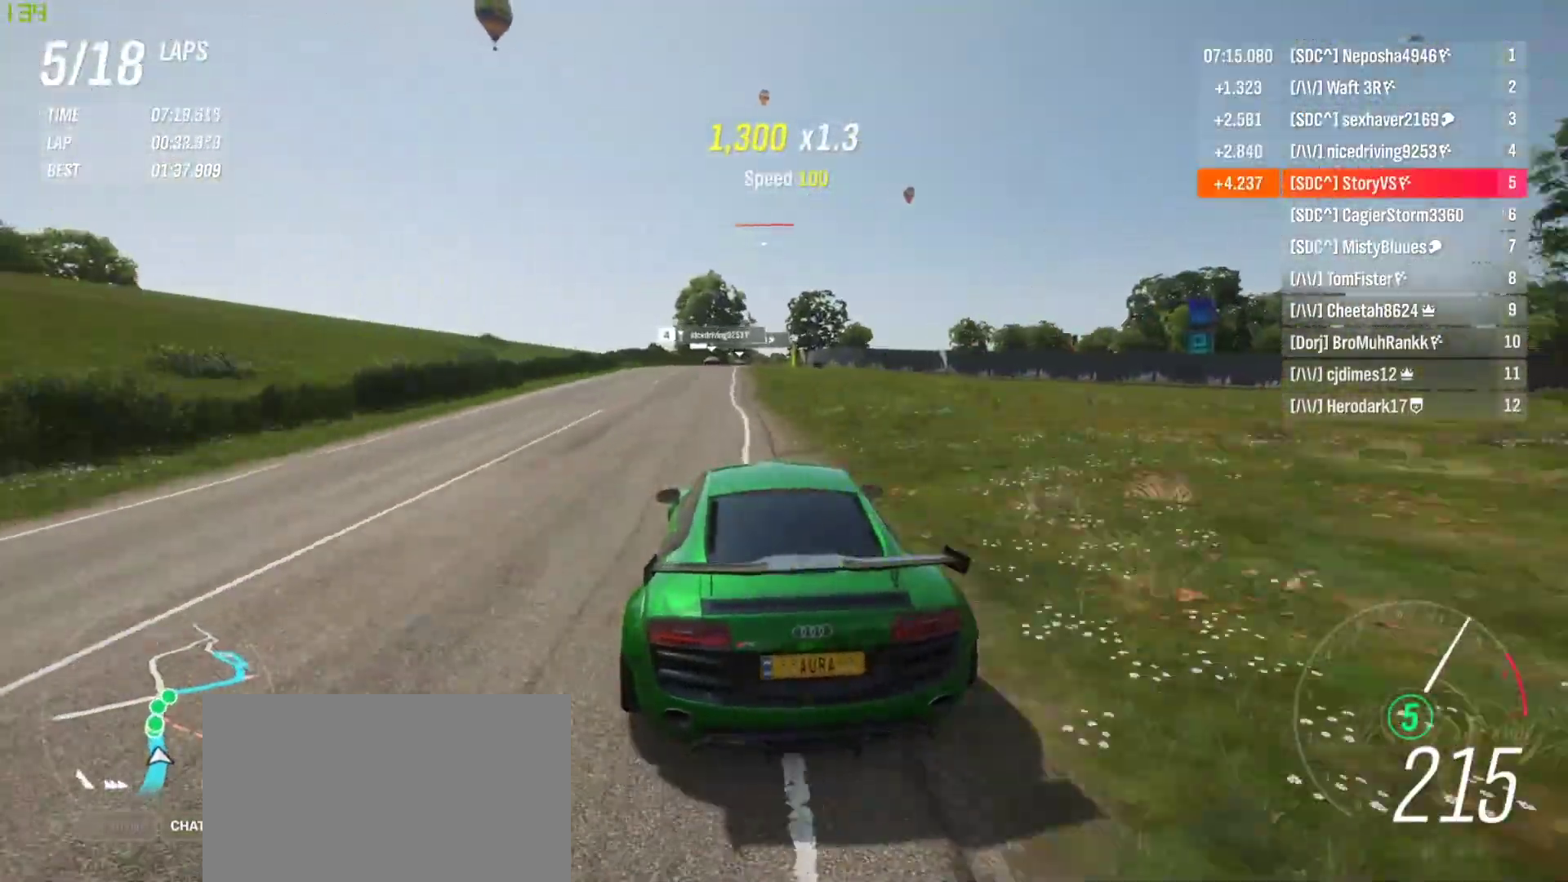
{"buttons": ["R2"], "left_stick": "right", "events": [[33, "left_stick", "center"], [133, "left_stick", "left"], [233, "left_stick", "center"], [467, "left_stick", "right"]]}
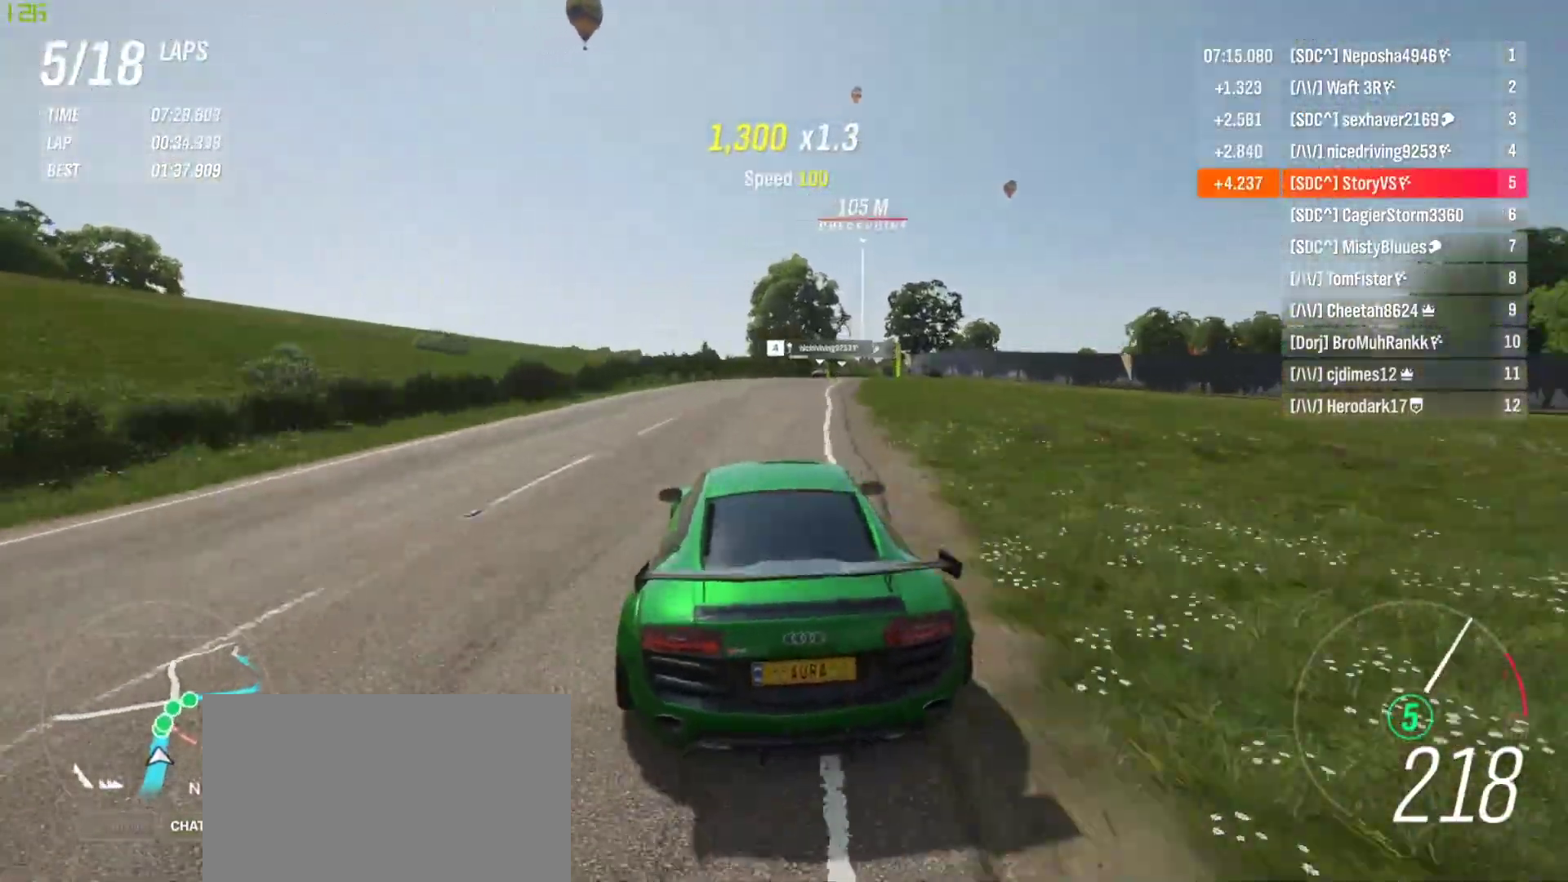
{"buttons": ["R2"], "left_stick": "center", "events": [[100, "left_stick", "center"], [167, "left_stick", "right"], [433, "left_stick", "center"]]}
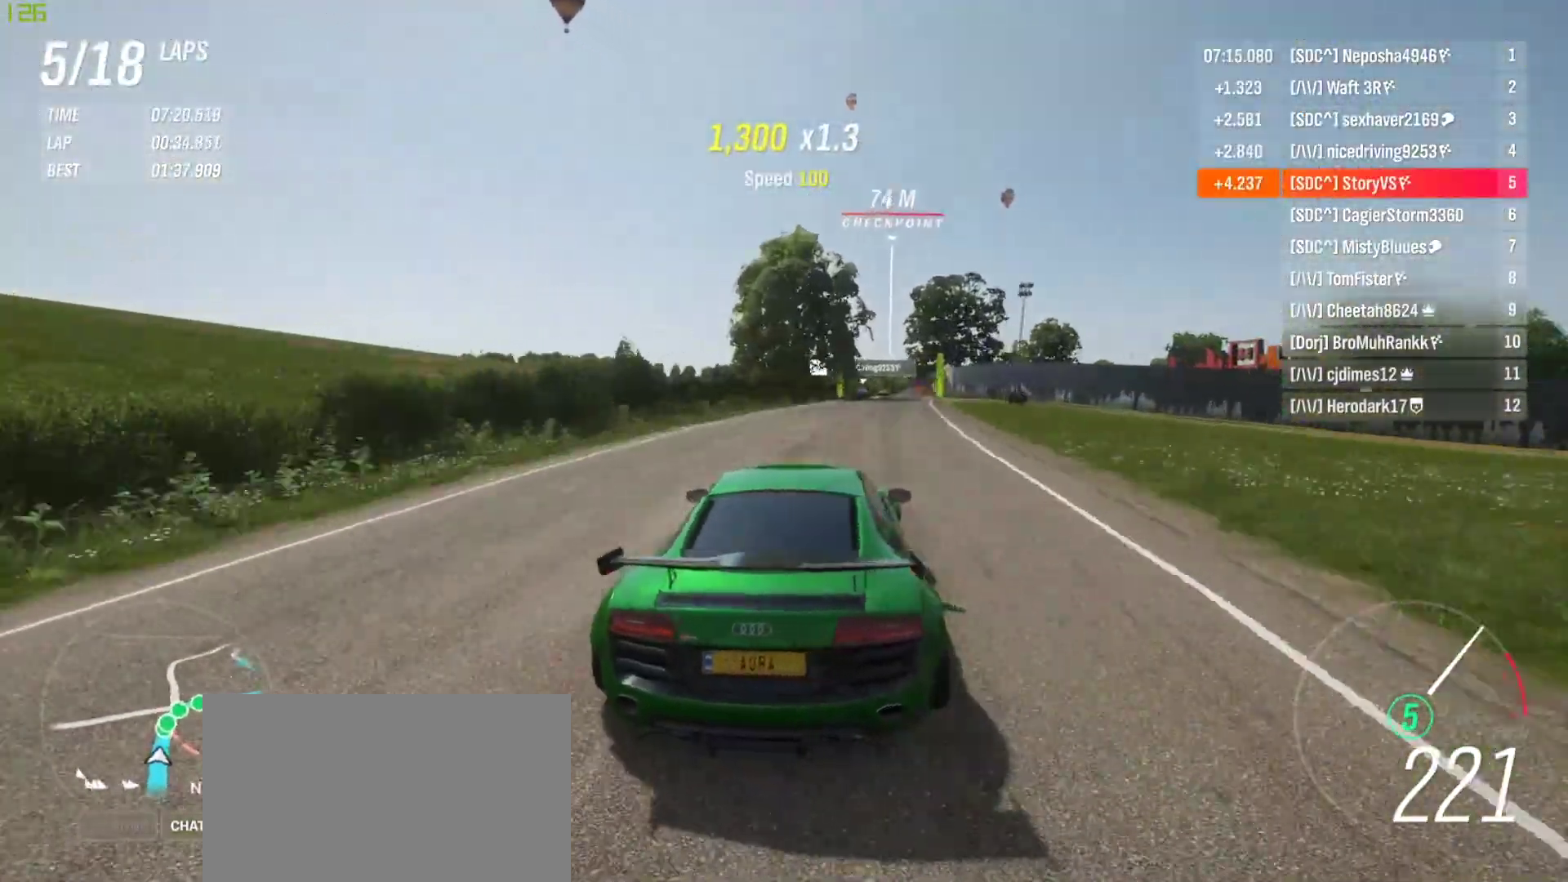
{"buttons": ["R2"], "left_stick": "center", "events": [[100, "left_stick", "left"], [267, "left_stick", "center"], [333, "left_stick", "left"], [433, "left_stick", "center"]]}
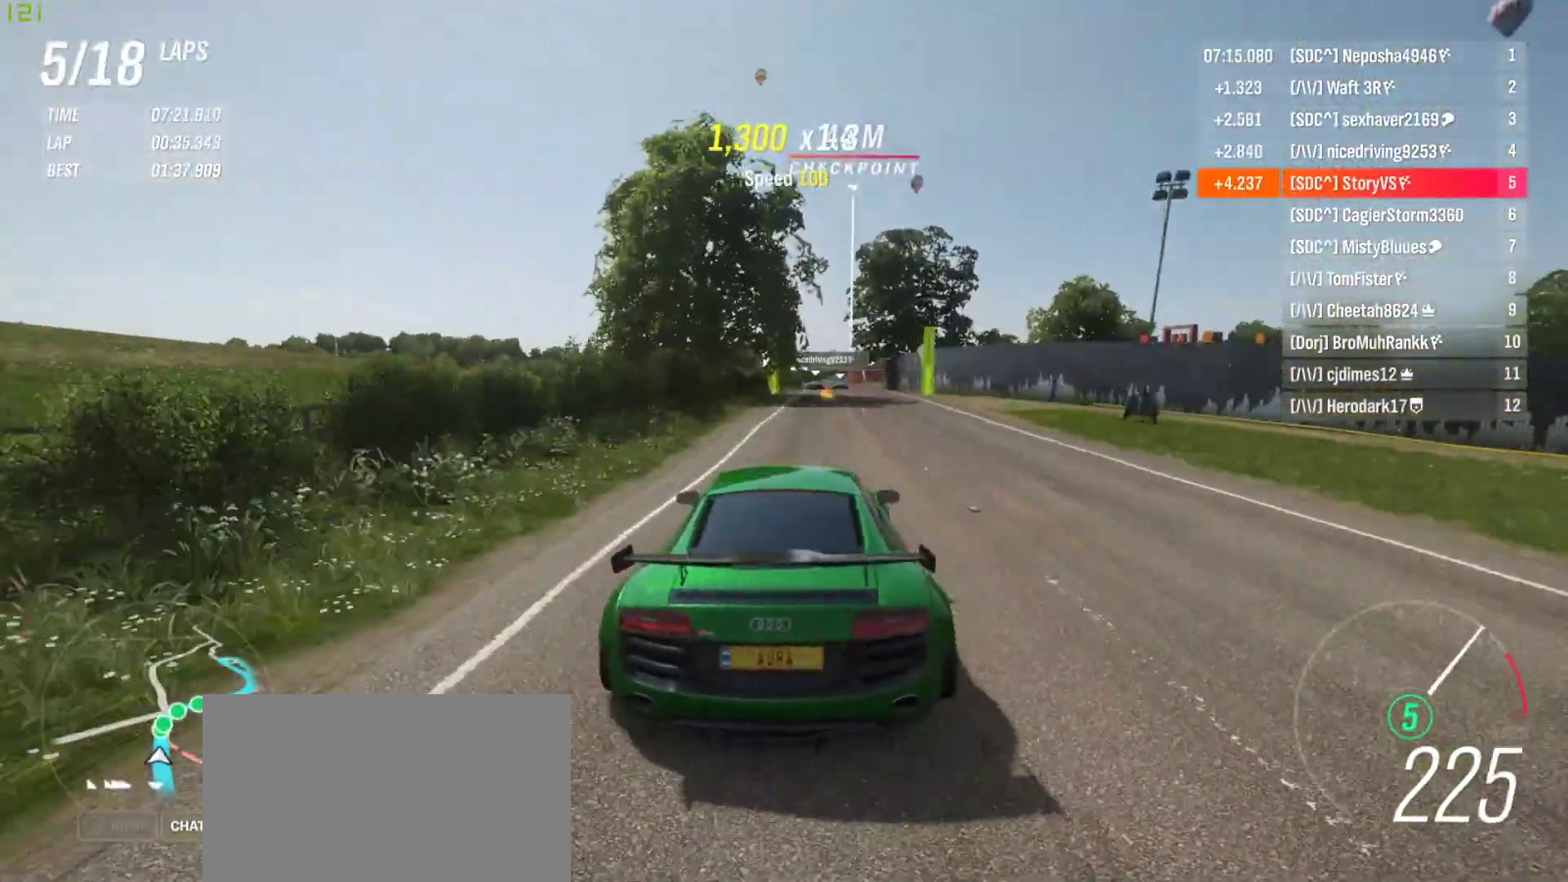
{"buttons": ["R2"], "left_stick": "right", "events": [[33, "left_stick", "right"]]}
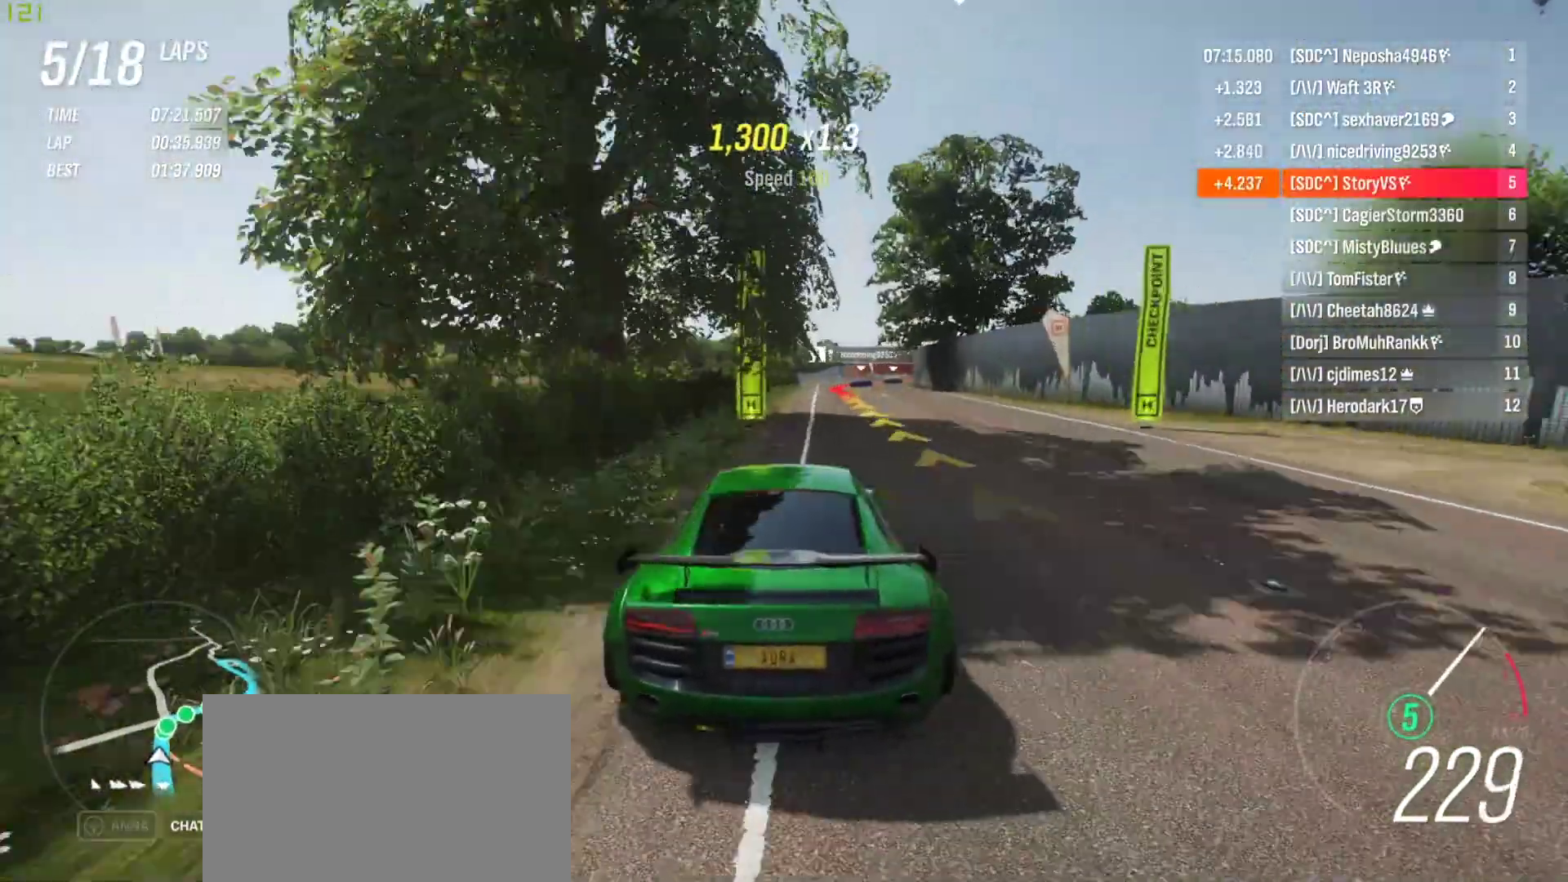
{"buttons": ["L2"], "left_stick": "right", "events": [[200, "L2", "down"], [200, "R2", "up"], [267, "CROSS", "down"], [267, "R2", "down"], [300, "SQUARE", "down"], [367, "CROSS", "up"], [367, "SQUARE", "up"], [467, "R2", "up"]]}
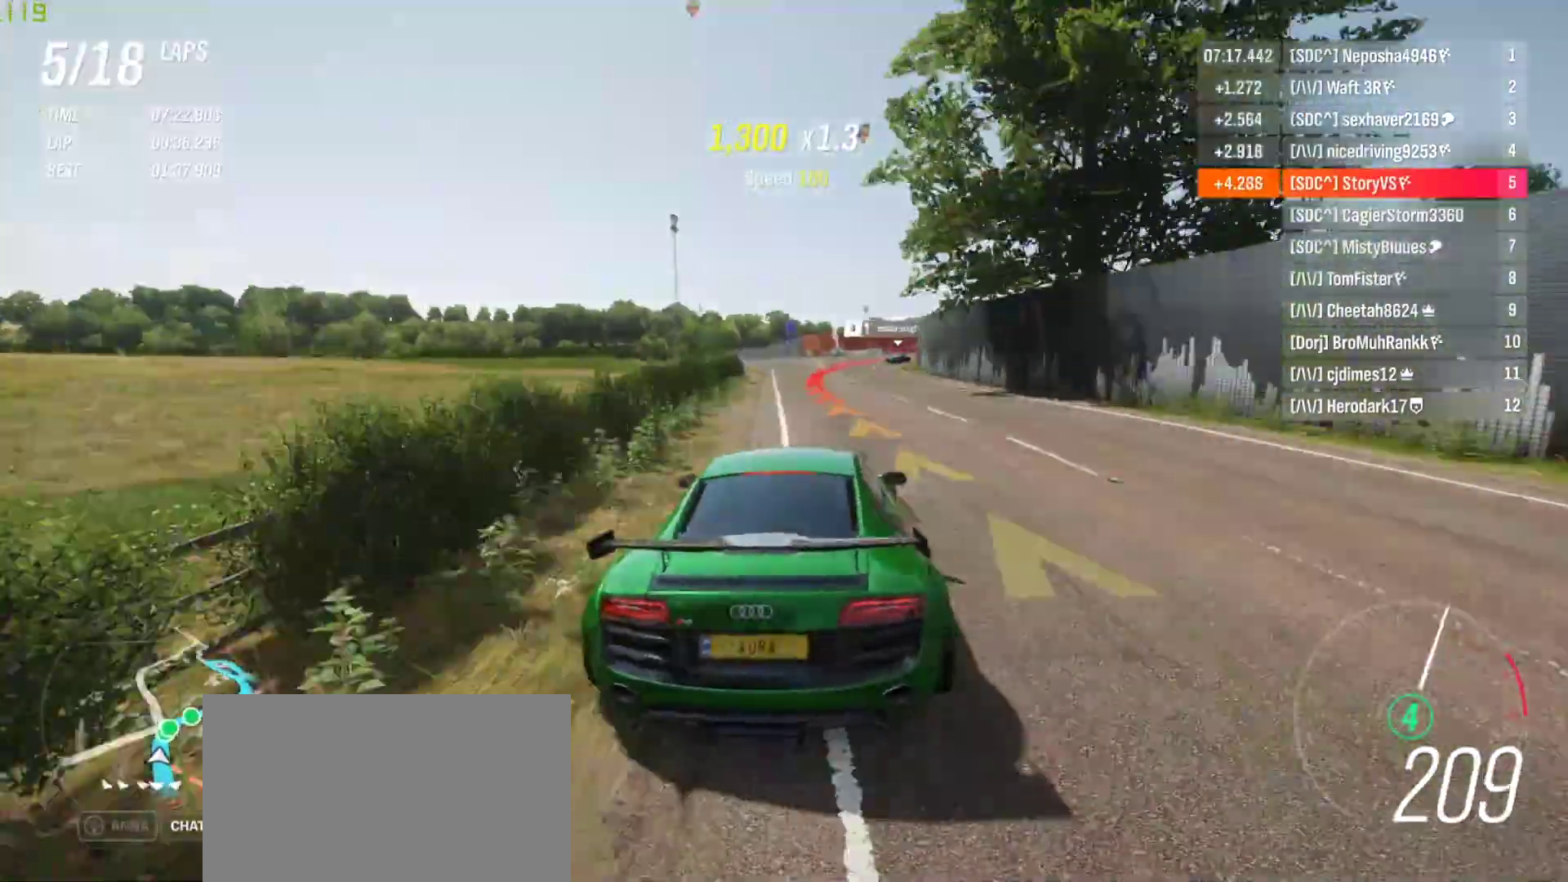
{"buttons": ["R2"], "left_stick": "right", "events": [[33, "L2", "up"], [500, "R2", "down"]]}
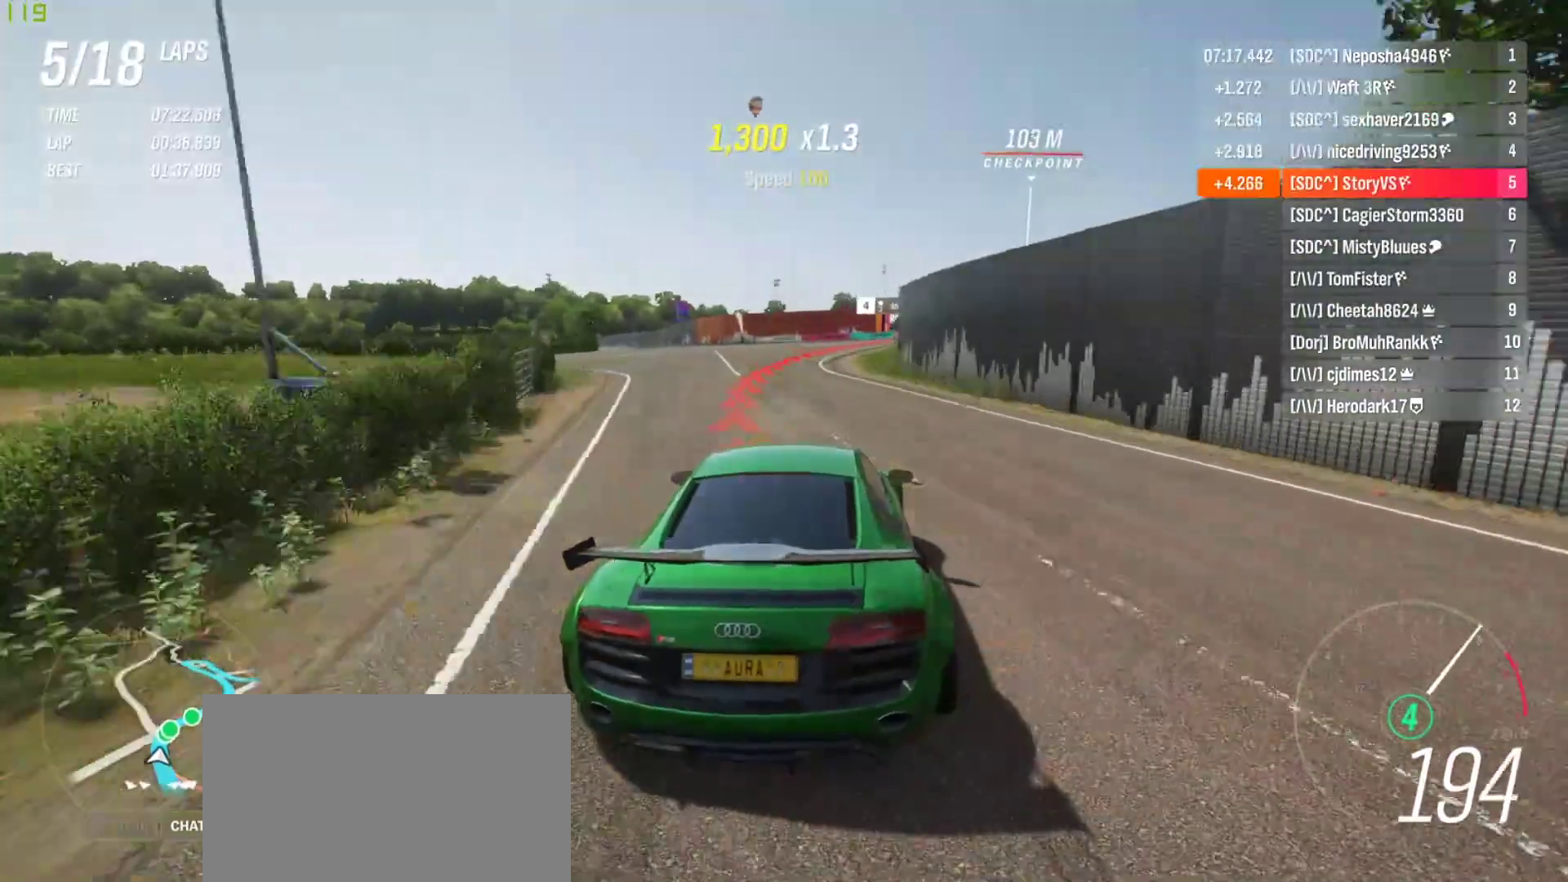
{"buttons": [], "left_stick": "right", "events": [[400, "R2", "up"]]}
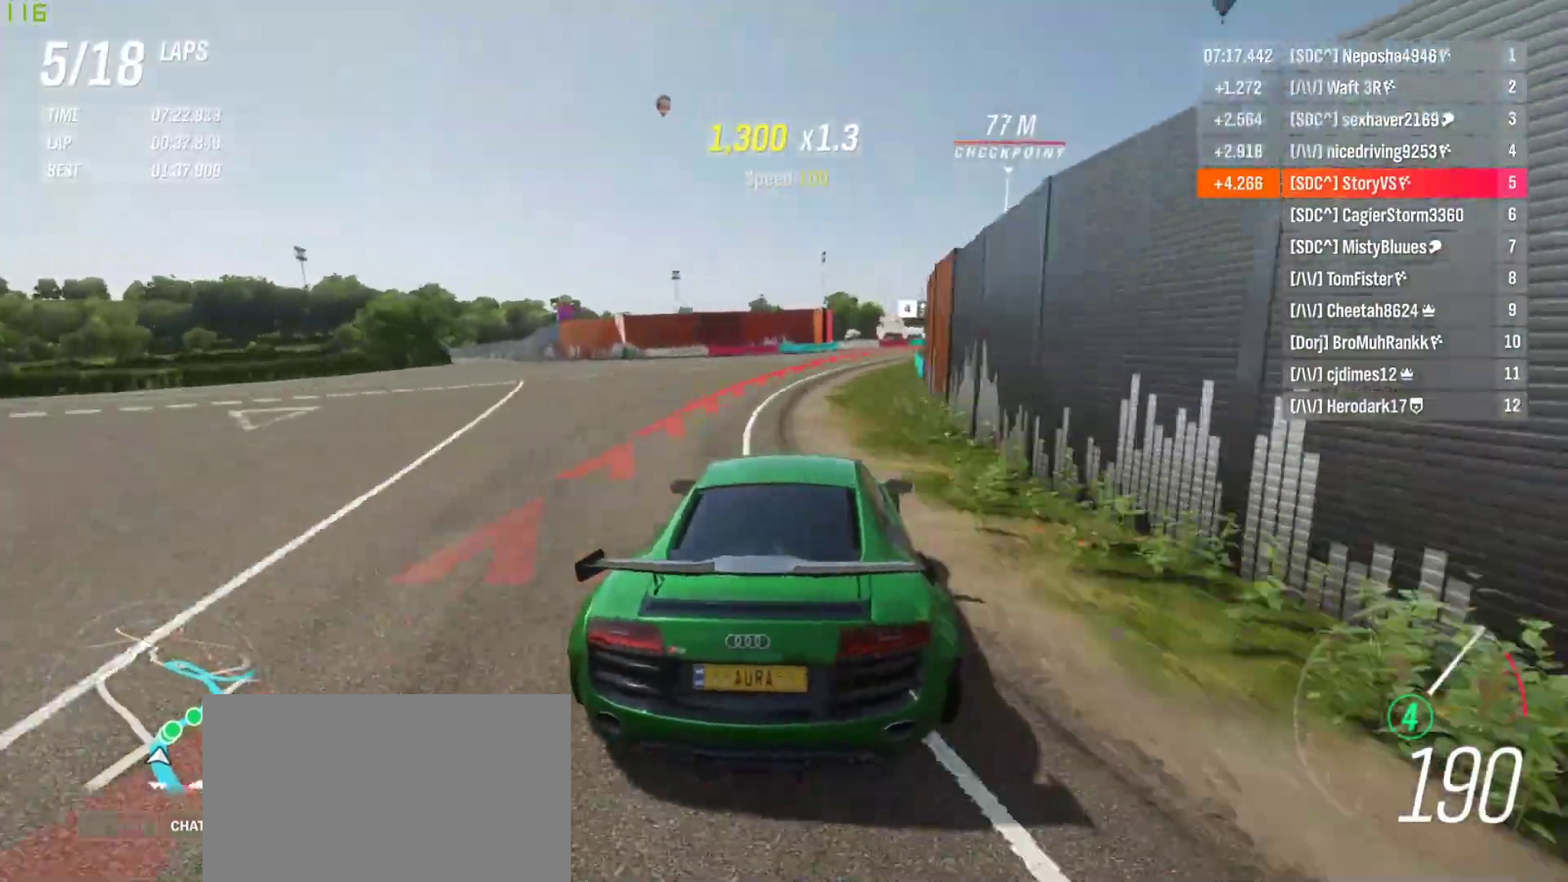
{"buttons": ["R2"], "left_stick": "center", "events": [[467, "R2", "down"], [500, "left_stick", "center"]]}
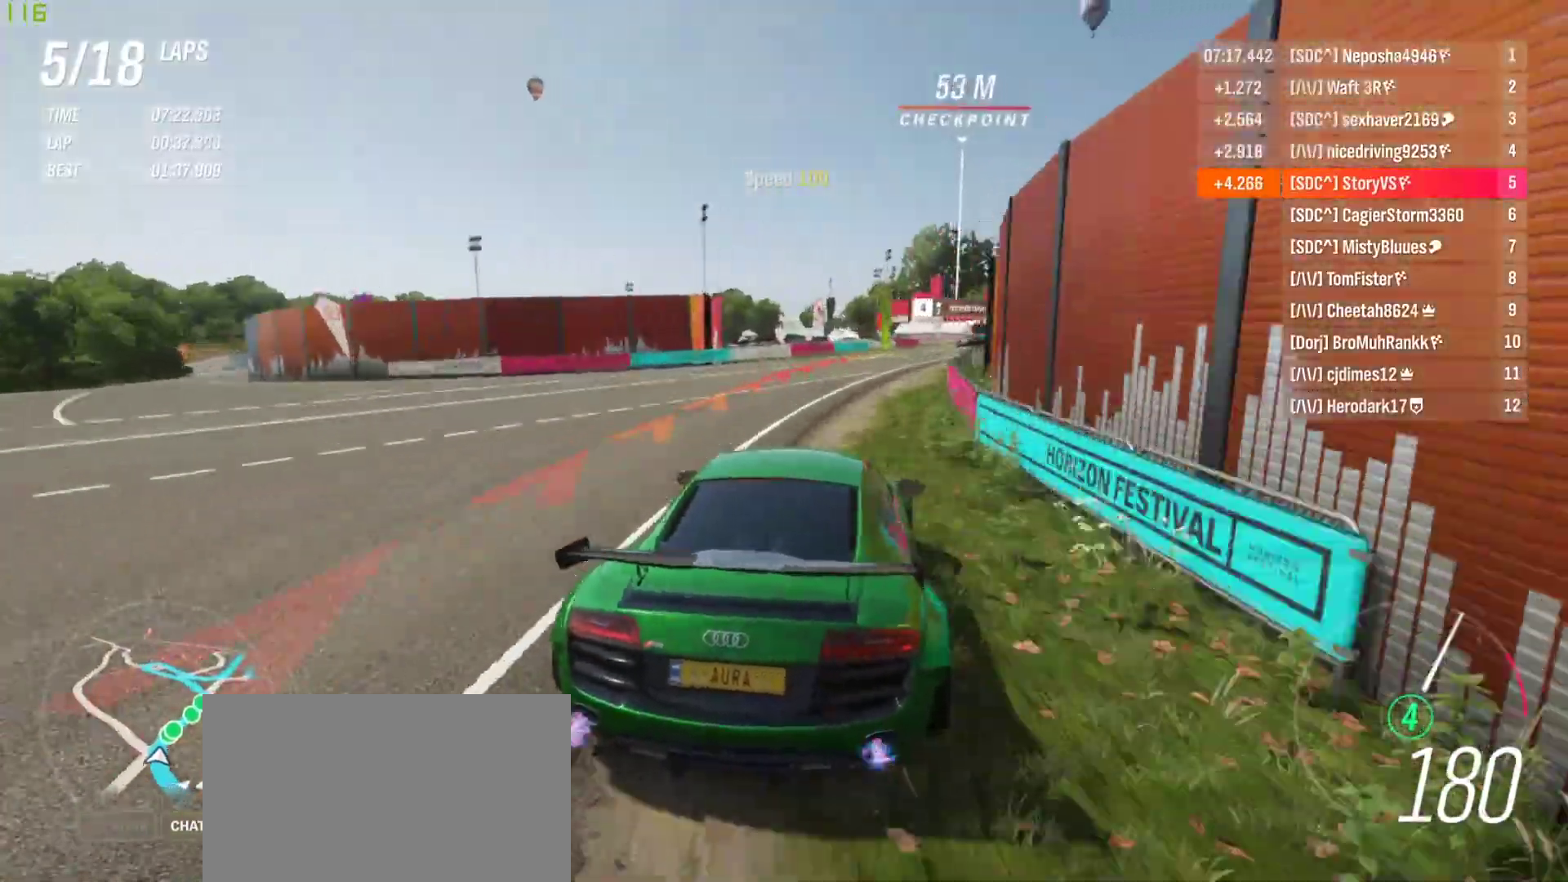
{"buttons": ["R2"], "left_stick": "right", "events": [[100, "left_stick", "right"], [267, "left_stick", "center"], [333, "left_stick", "right"]]}
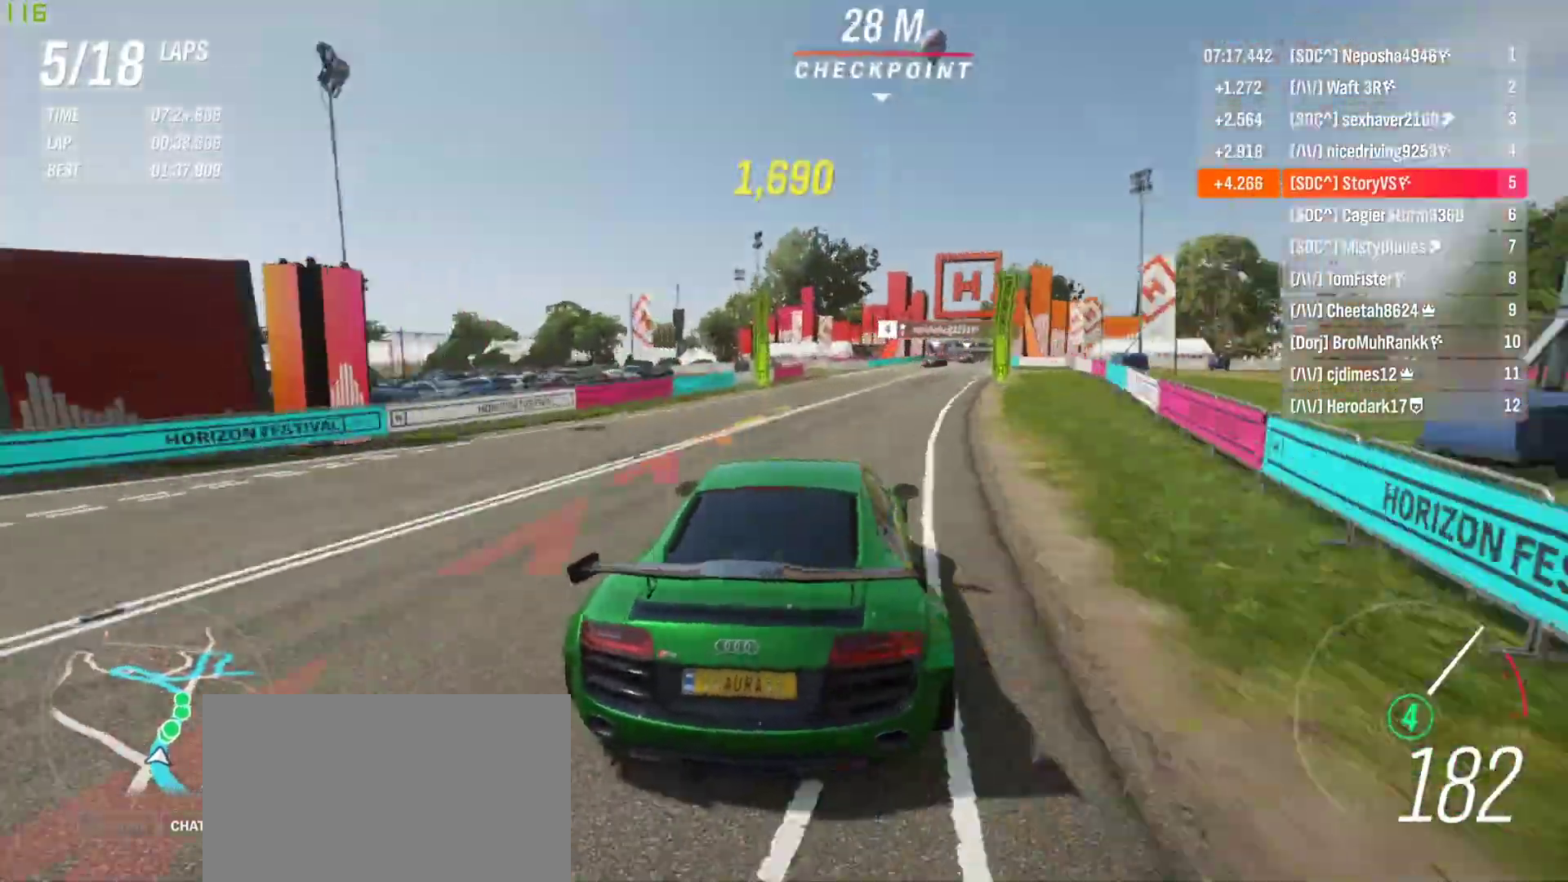
{"buttons": ["R2"], "left_stick": "center", "events": [[67, "left_stick", "center"], [133, "left_stick", "right"], [467, "left_stick", "center"]]}
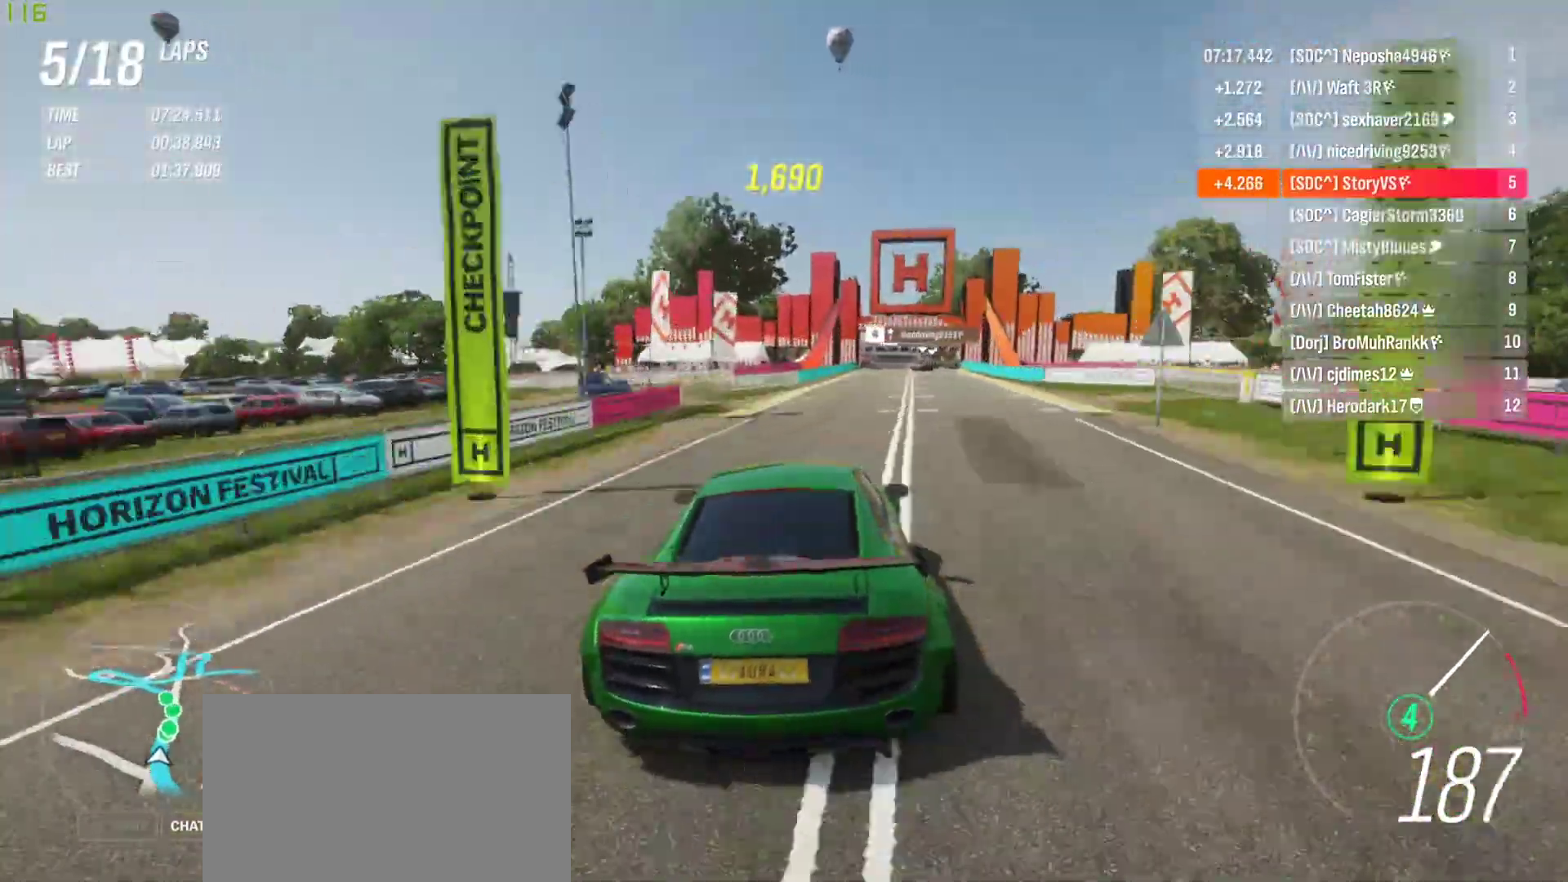
{"buttons": ["R2"], "left_stick": "right", "events": [[33, "left_stick", "right"], [167, "left_stick", "center"], [233, "left_stick", "right"]]}
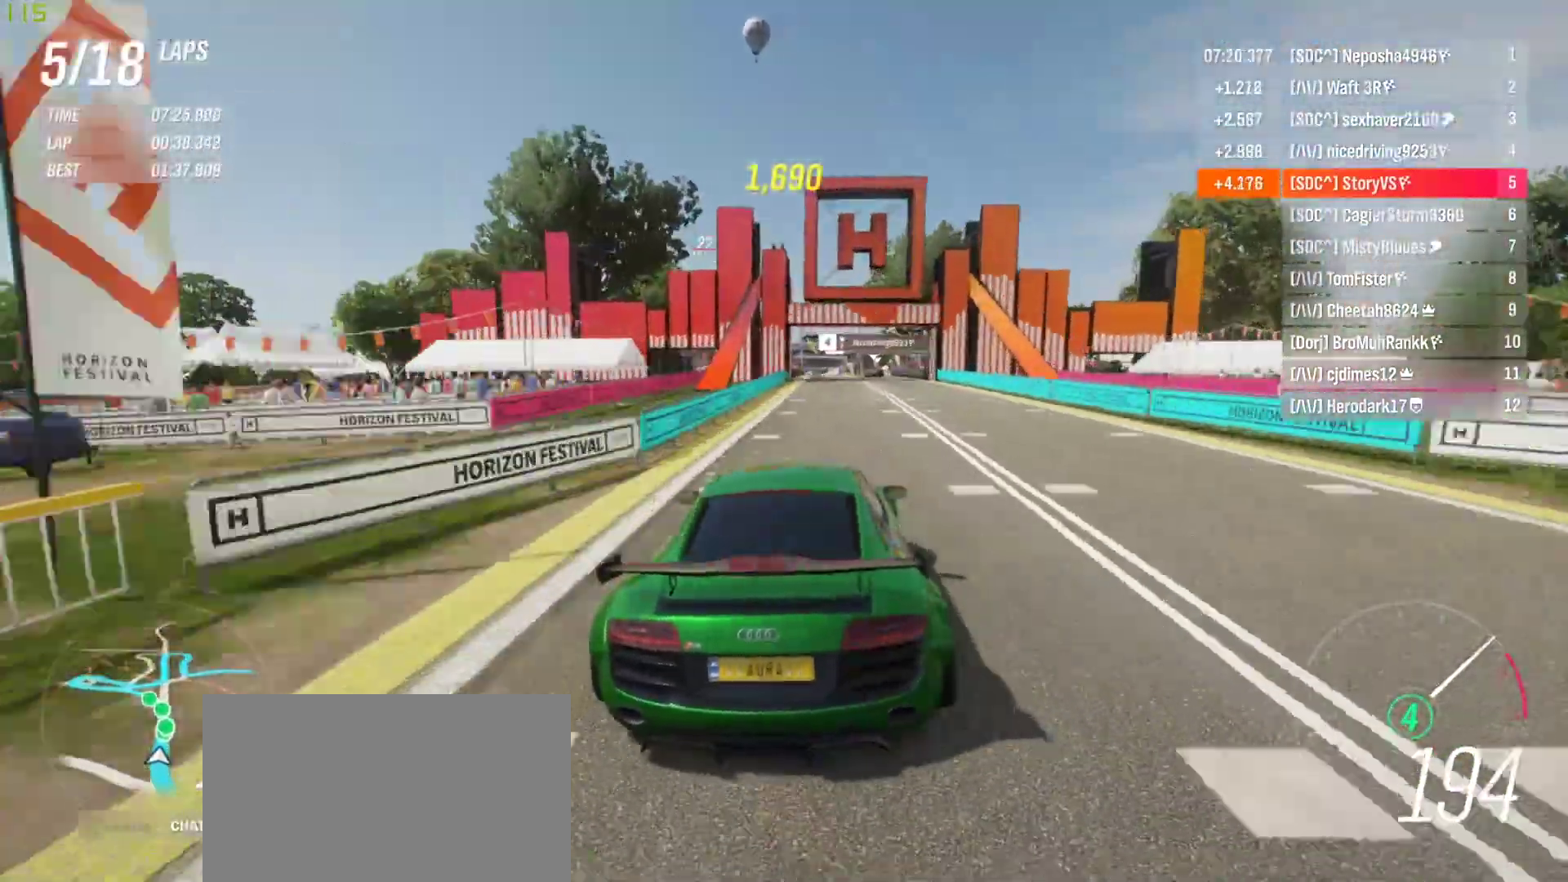
{"buttons": ["R2"], "left_stick": "right", "events": [[133, "left_stick", "center"], [200, "left_stick", "right"], [367, "left_stick", "center"], [433, "left_stick", "right"]]}
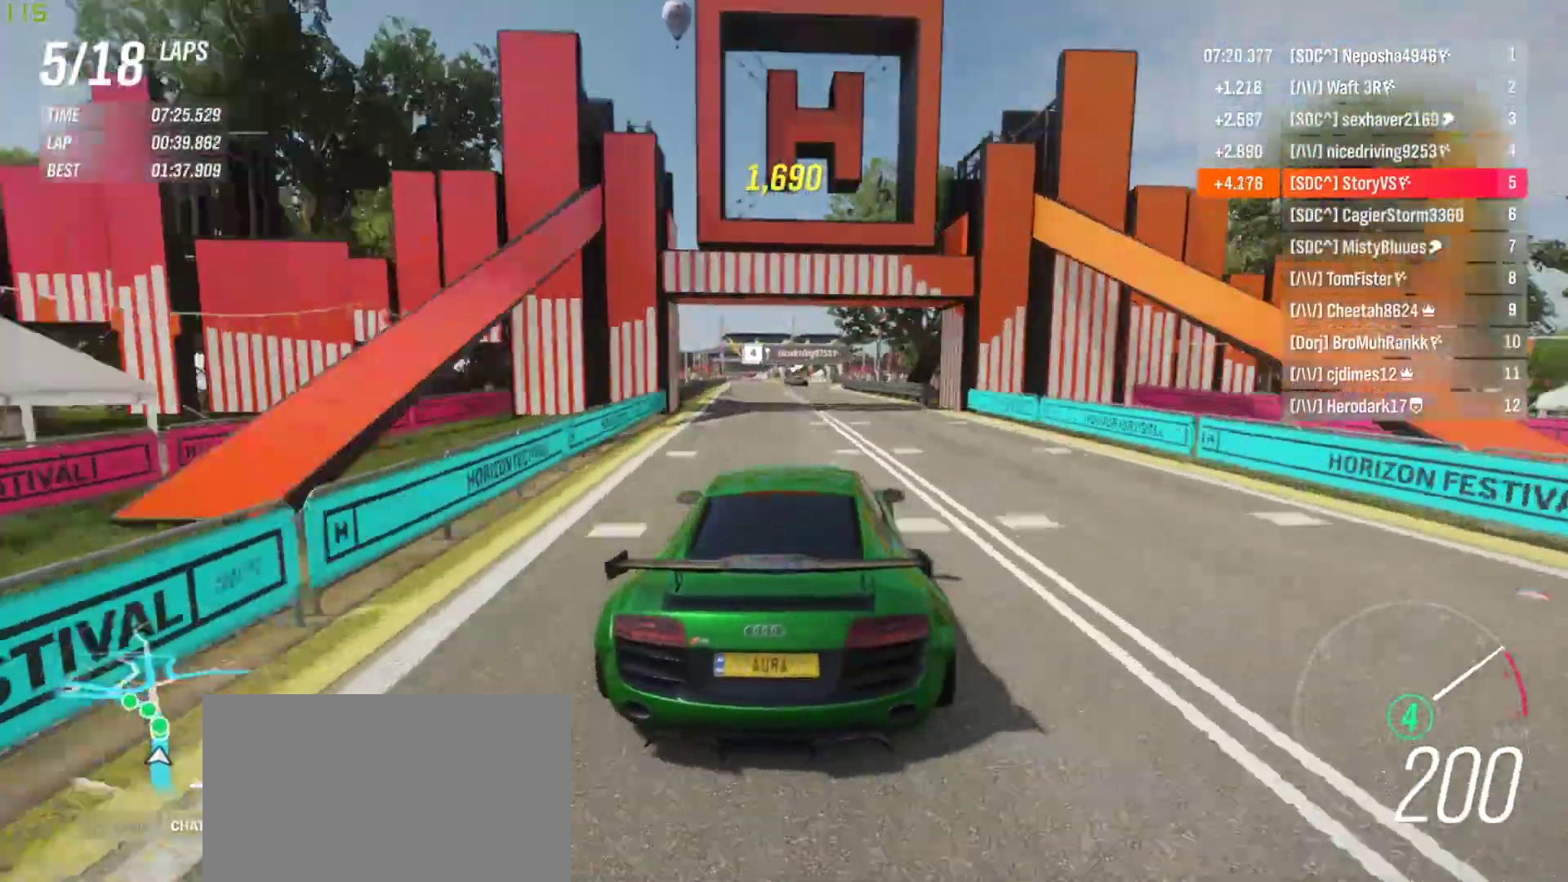
{"buttons": ["R2"], "left_stick": "center", "events": [[33, "left_stick", "center"], [200, "left_stick", "right"], [300, "left_stick", "center"]]}
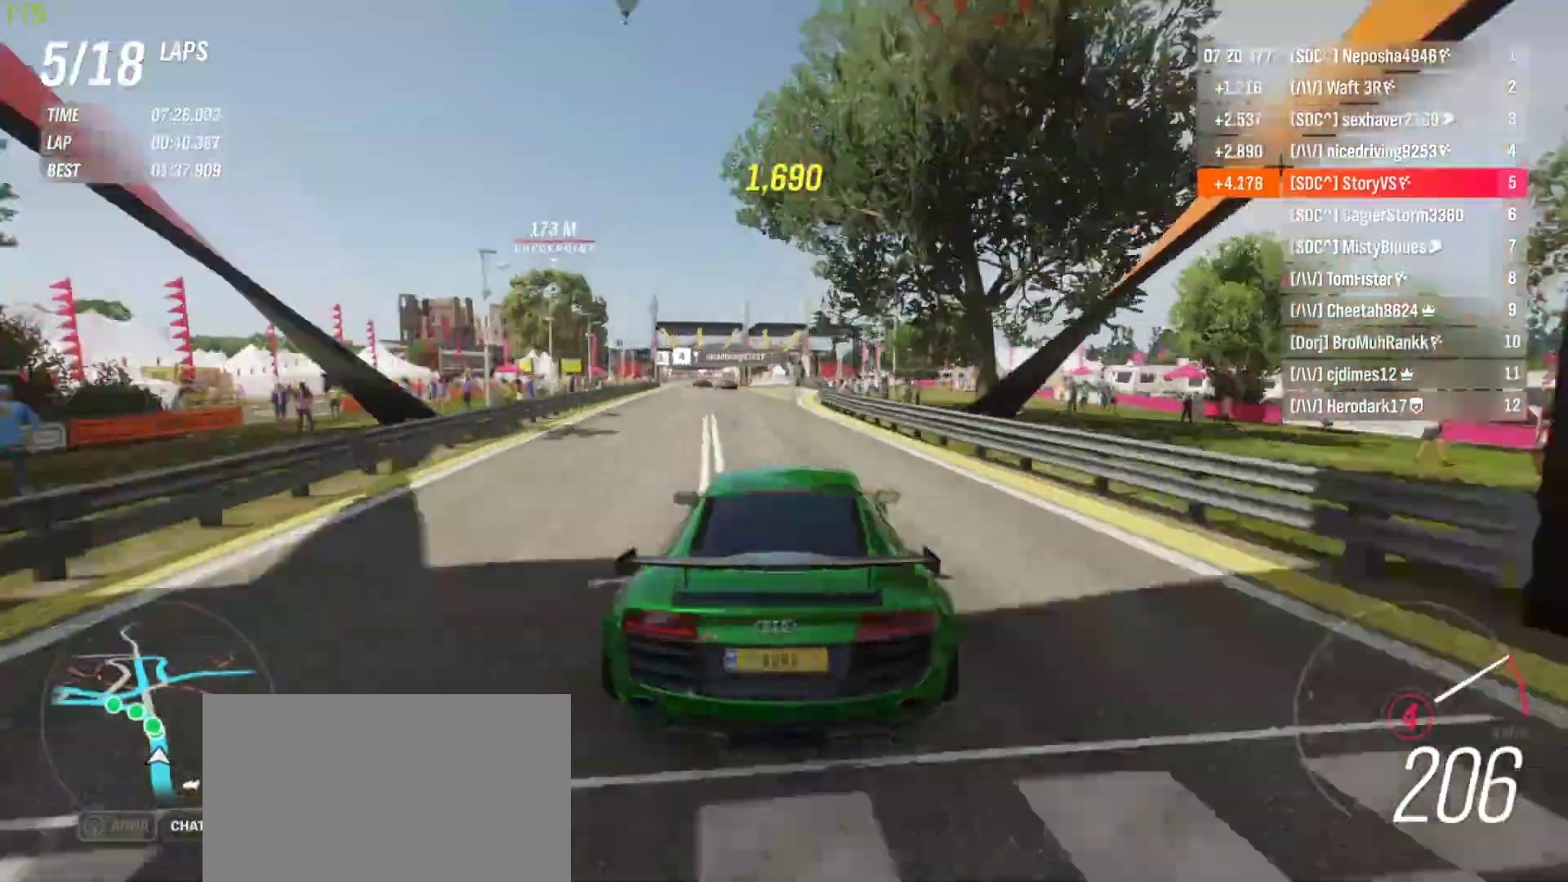
{"buttons": ["R2"], "left_stick": "left", "events": [[133, "left_stick", "left"]]}
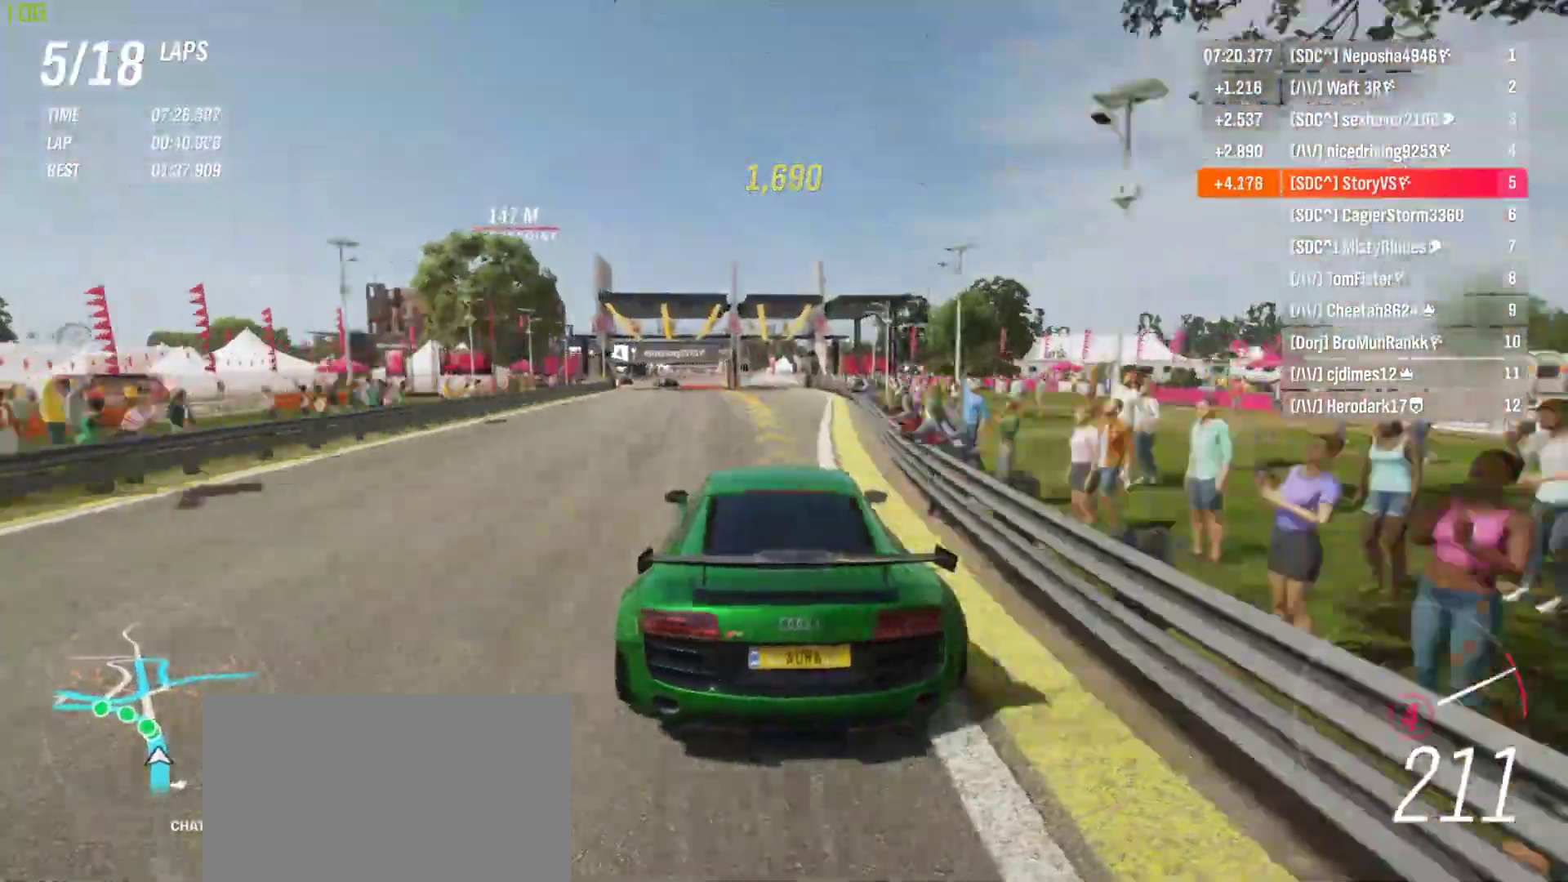
{"buttons": ["R2"], "left_stick": "left", "events": [[33, "left_stick", "center"], [100, "left_stick", "left"]]}
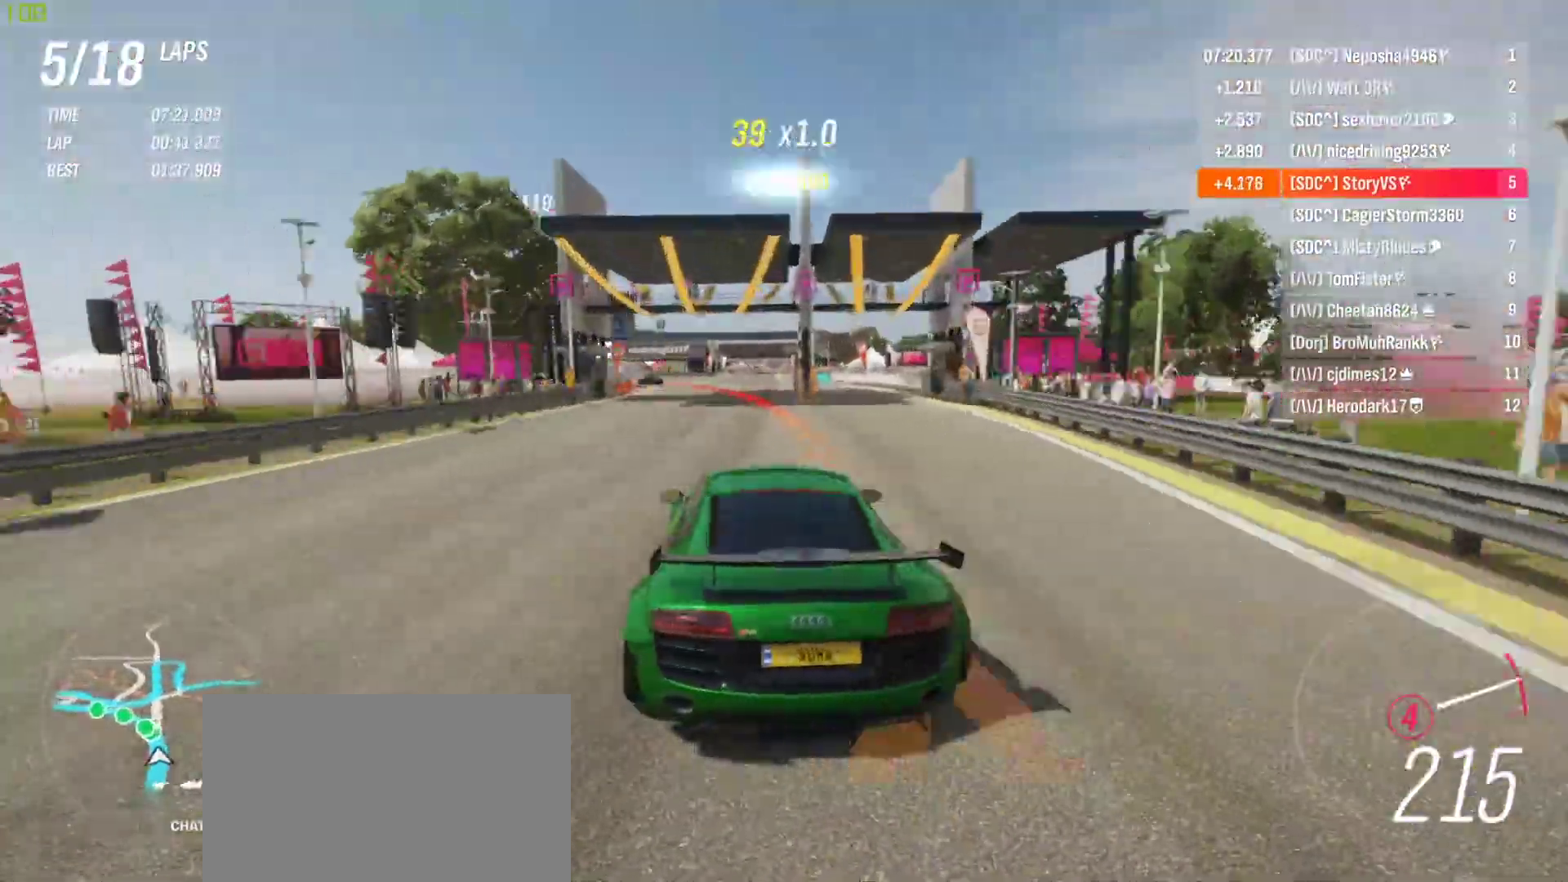
{"buttons": [], "left_stick": "left", "events": [[333, "R2", "up"]]}
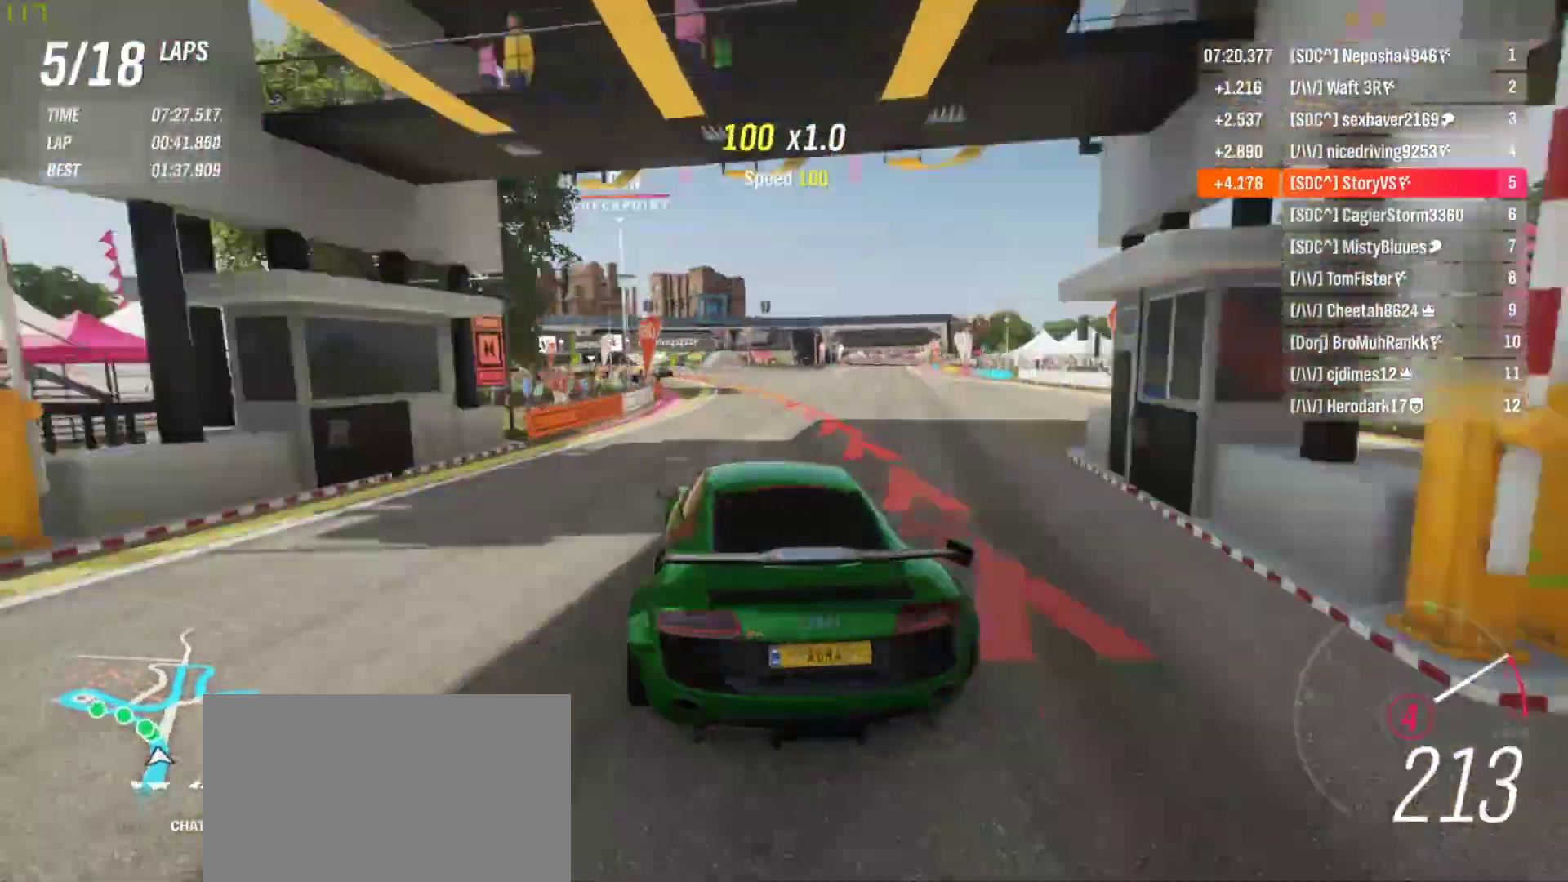
{"buttons": ["R2"], "left_stick": "left", "events": [[33, "R2", "down"]]}
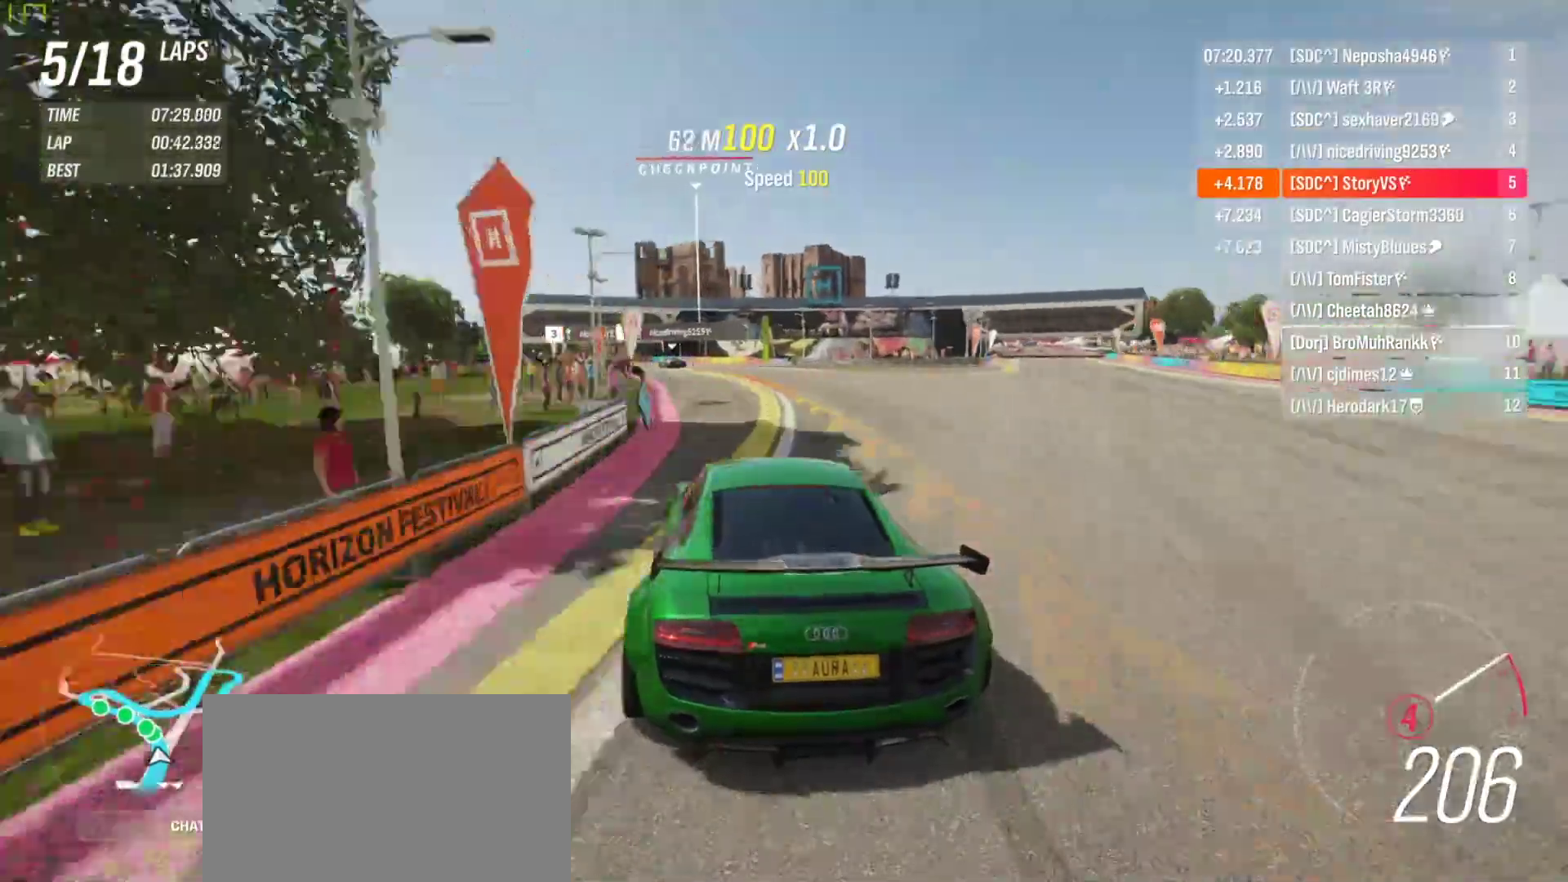
{"buttons": ["R2"], "left_stick": "left", "events": []}
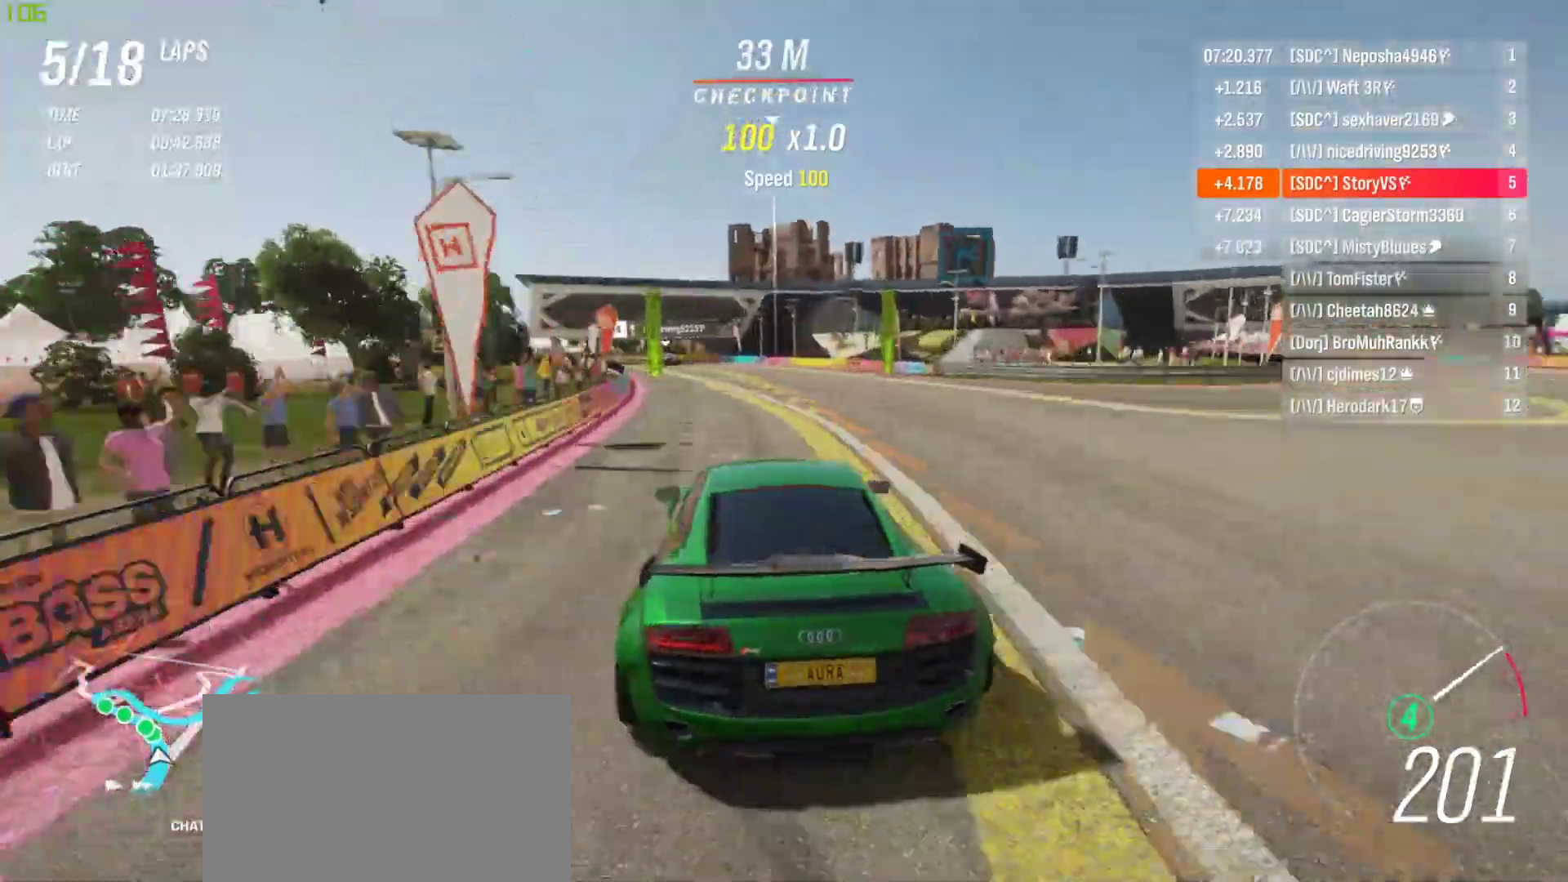
{"buttons": ["R2"], "left_stick": "left", "events": []}
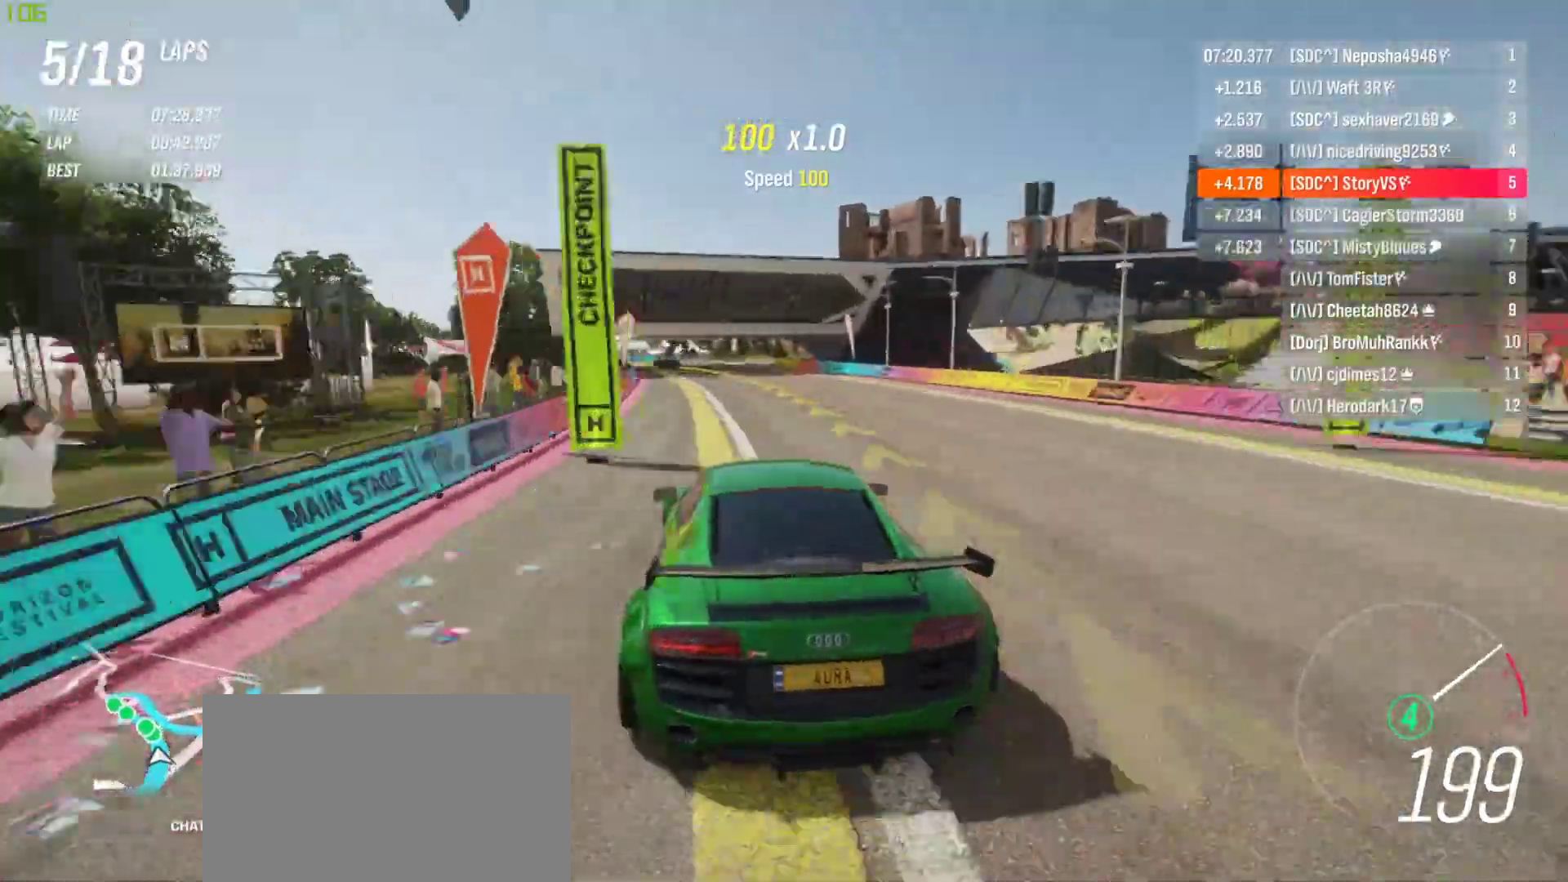
{"buttons": ["R2"], "left_stick": "center", "events": [[467, "left_stick", "center"]]}
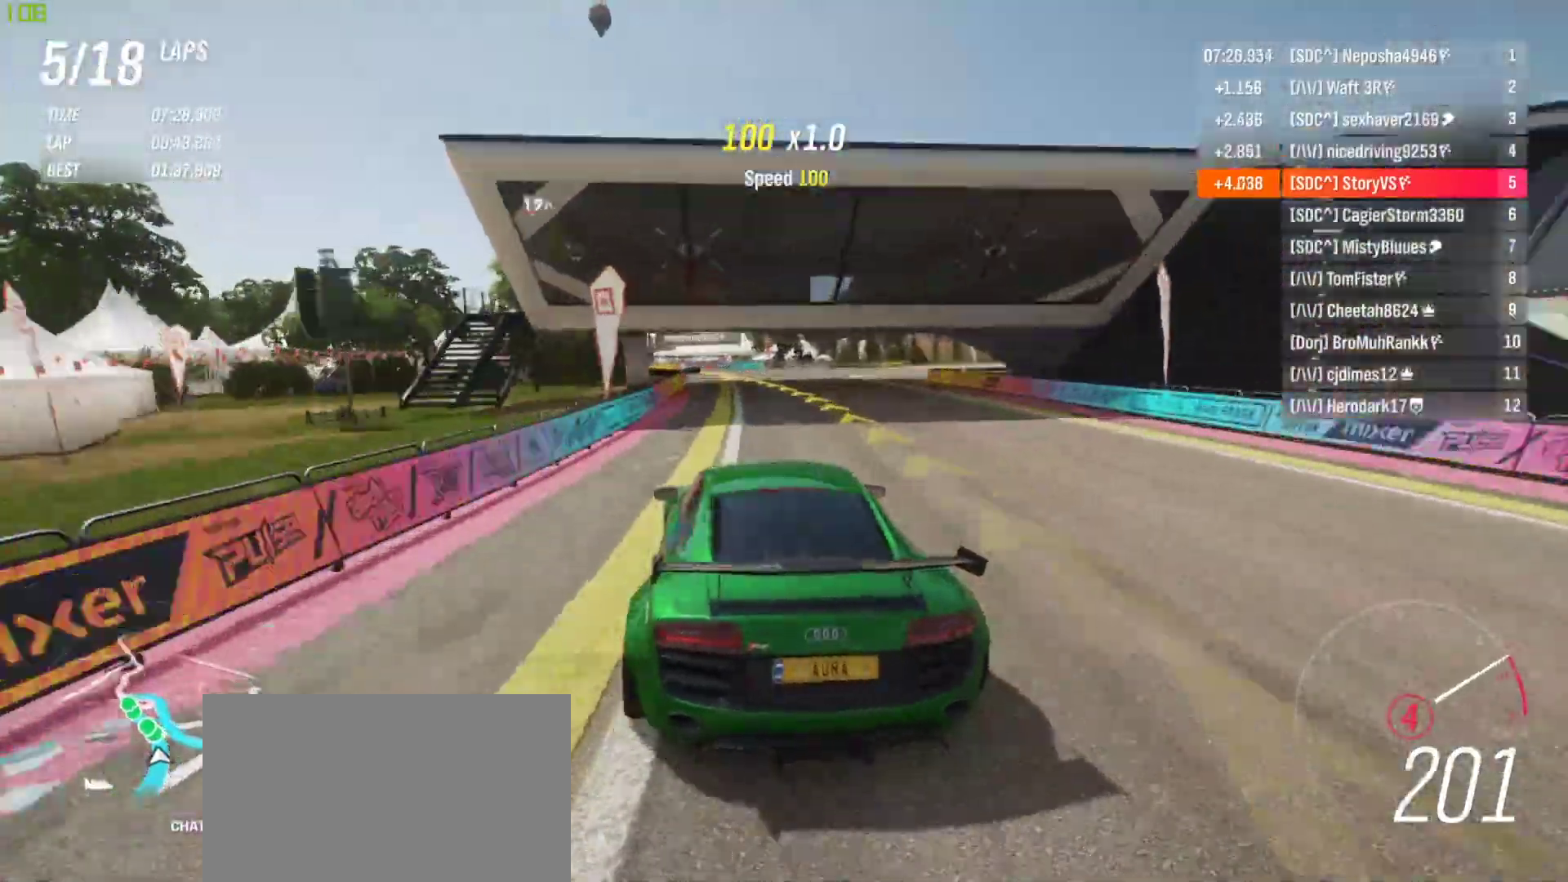
{"buttons": ["R2"], "left_stick": "left", "events": [[200, "left_stick", "left"], [433, "left_stick", "center"], [500, "left_stick", "left"]]}
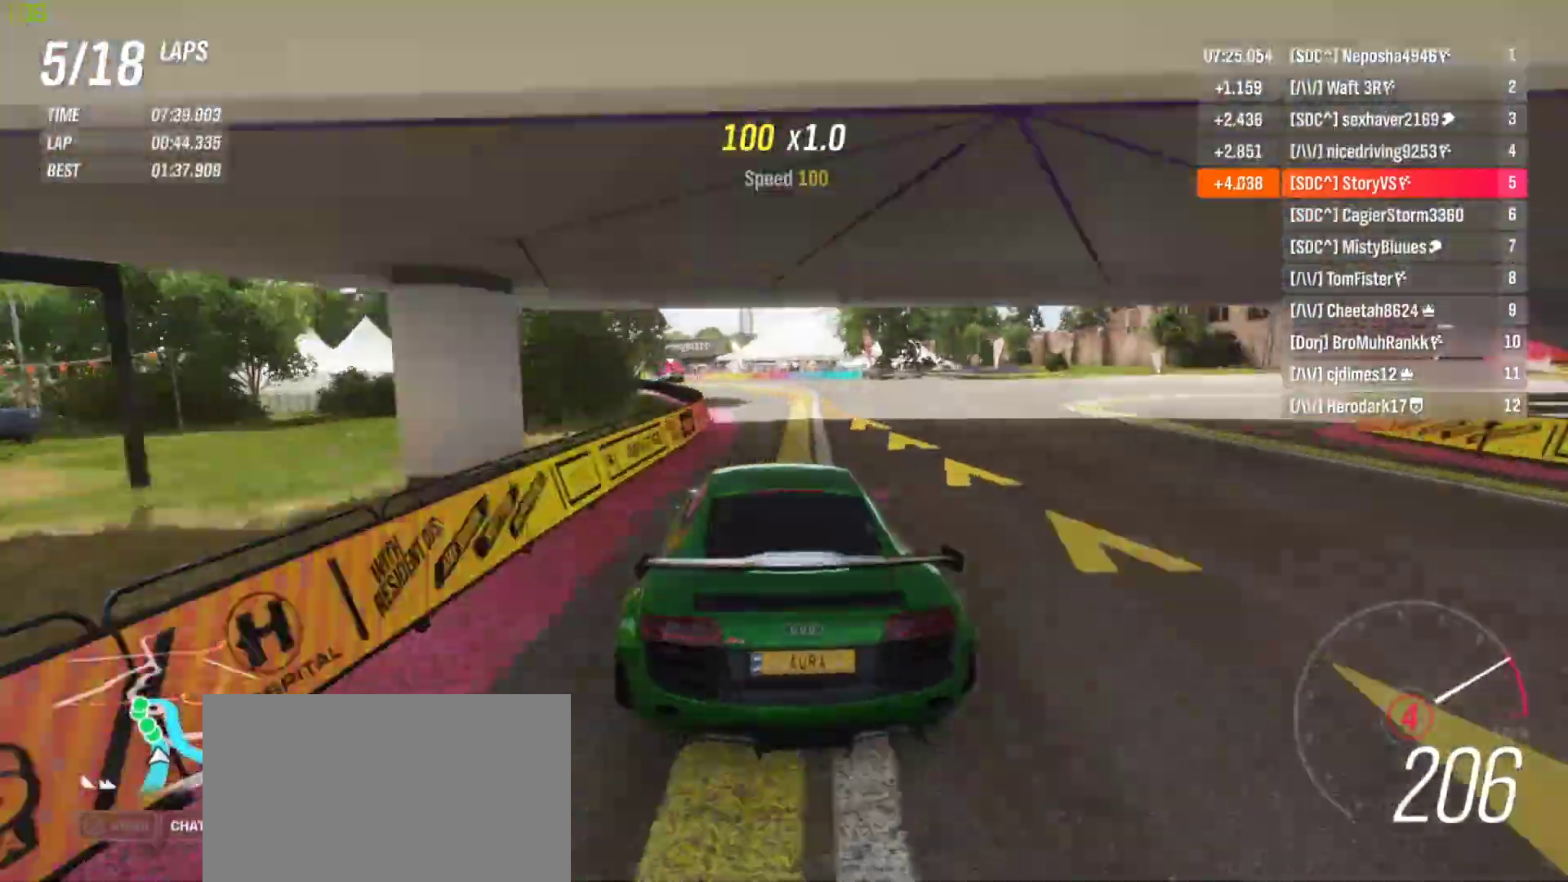
{"buttons": ["R2"], "left_stick": "left", "events": []}
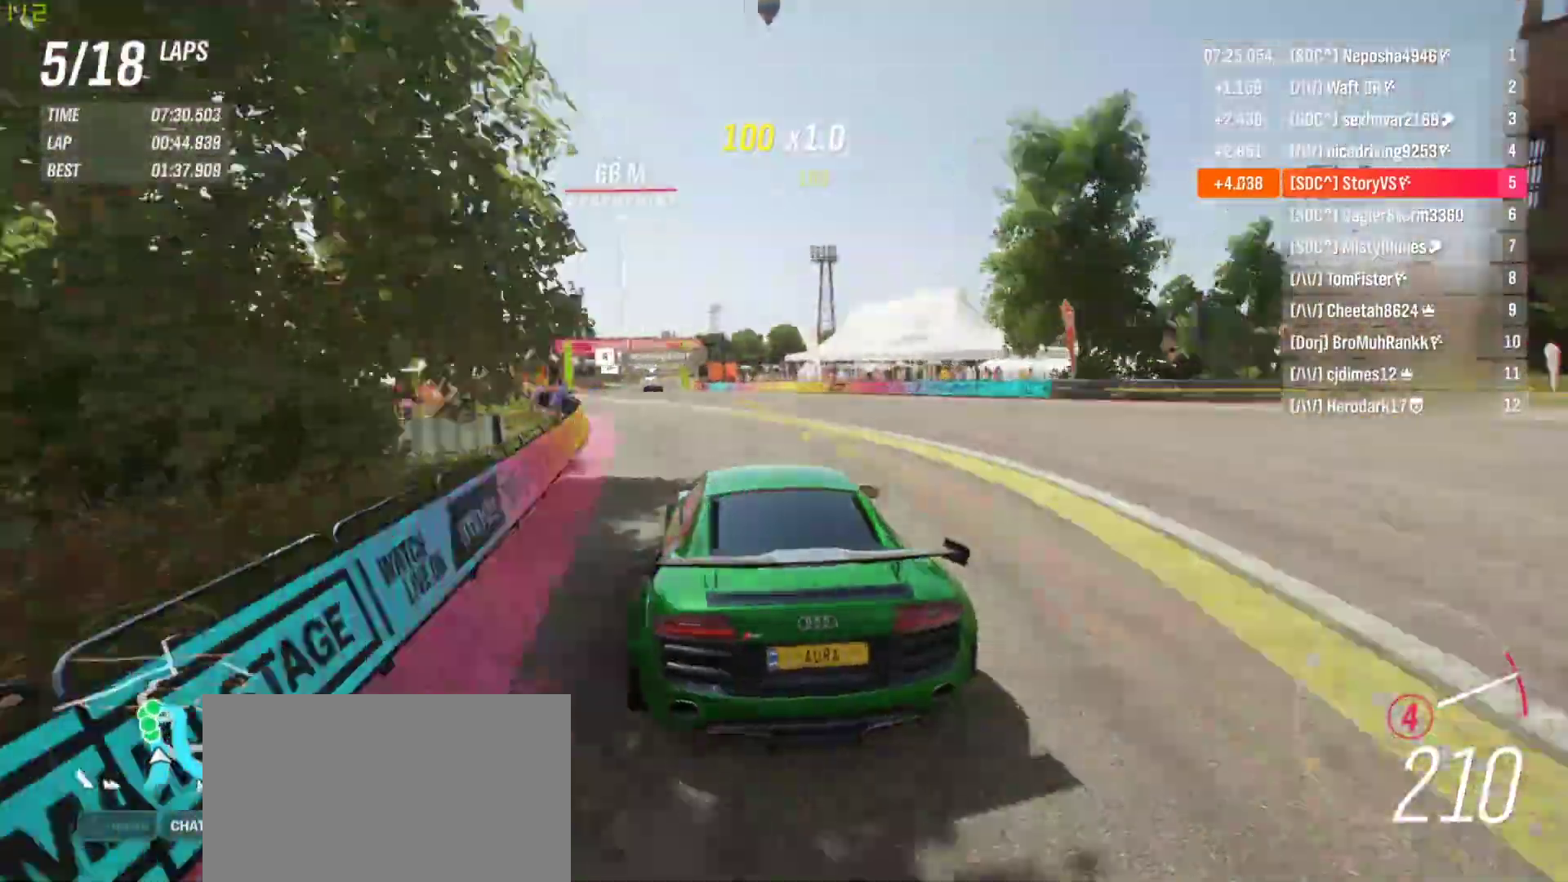
{"buttons": ["R2"], "left_stick": "center", "events": [[200, "left_stick", "center"], [333, "left_stick", "left"], [433, "left_stick", "center"]]}
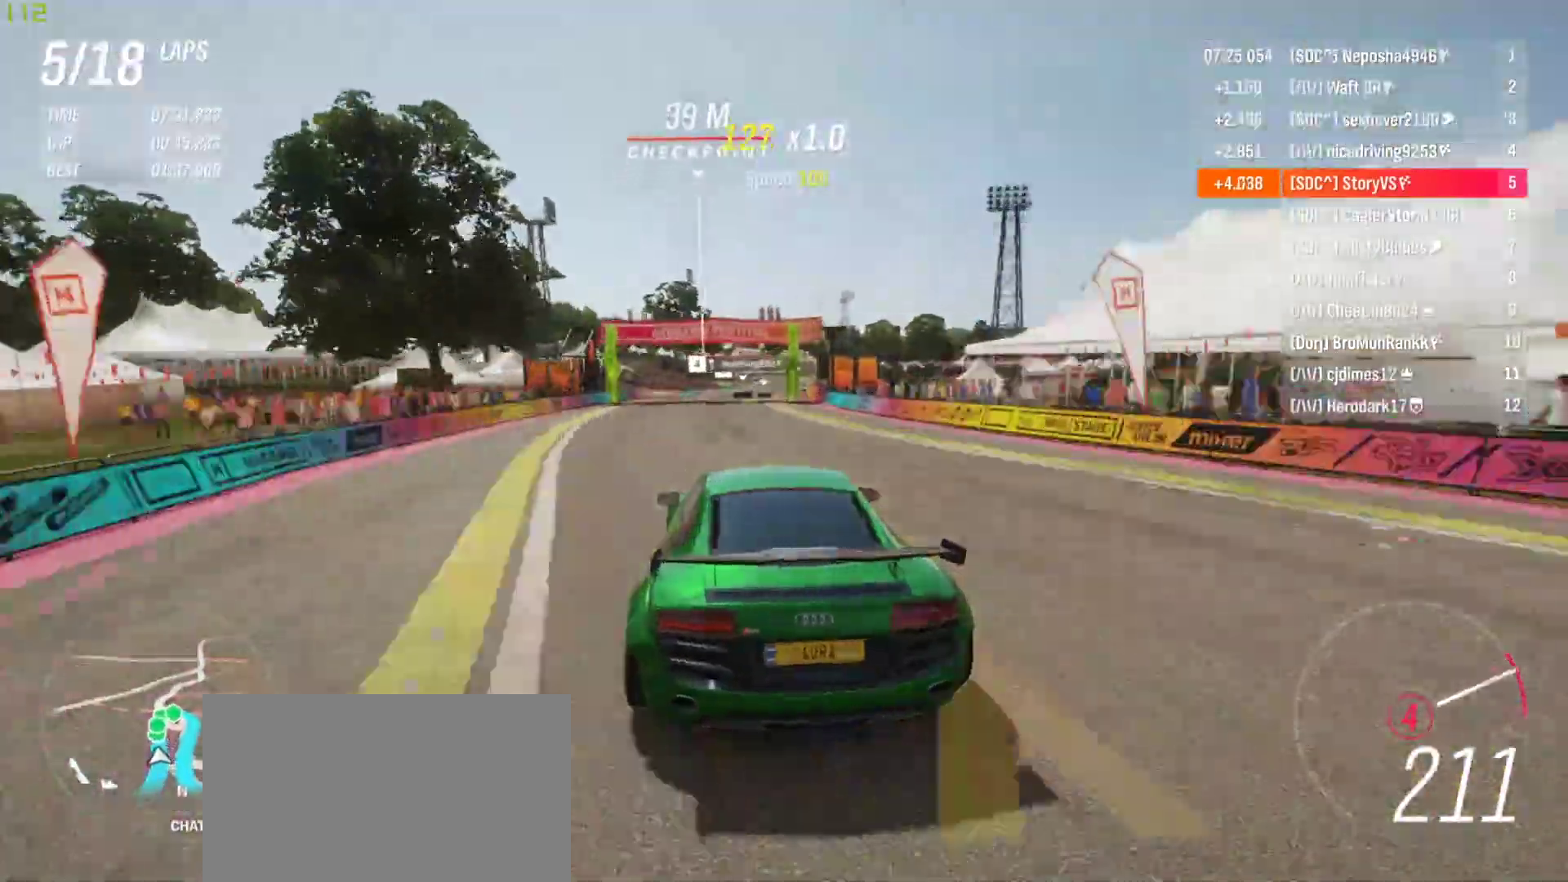
{"buttons": ["R2"], "left_stick": "center", "events": [[67, "left_stick", "left"], [233, "left_stick", "center"]]}
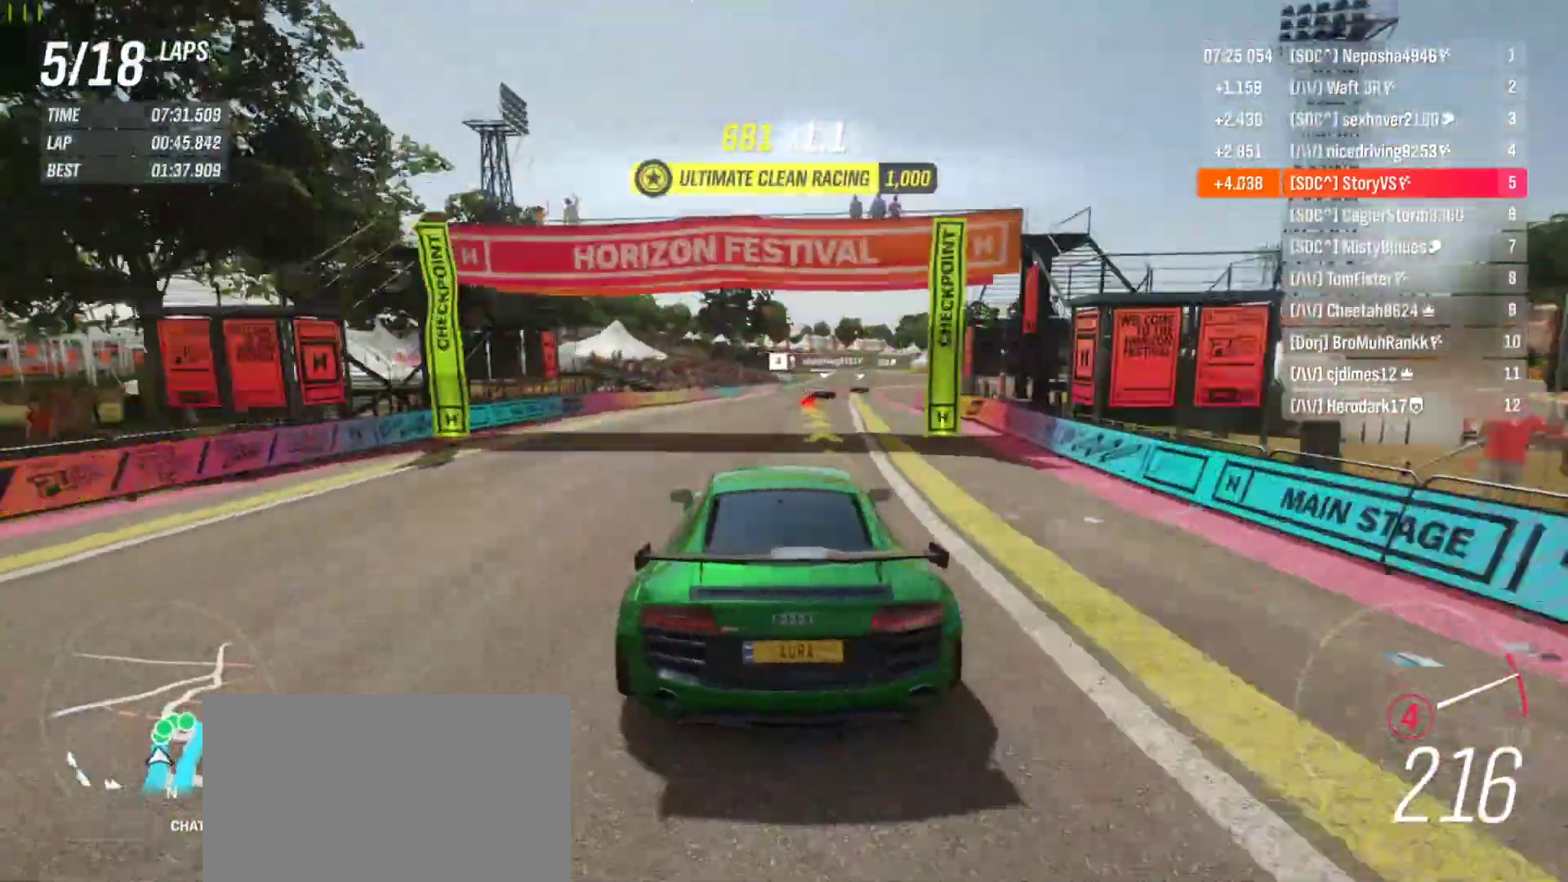
{"buttons": ["CROSS", "SQUARE", "L2", "R2"], "left_stick": "center", "events": [[33, "left_stick", "right"], [167, "left_stick", "center"], [300, "left_stick", "right"], [367, "L2", "down"], [400, "R2", "up"], [467, "CROSS", "down"], [467, "R2", "down"], [467, "SQUARE", "down"], [467, "left_stick", "center"]]}